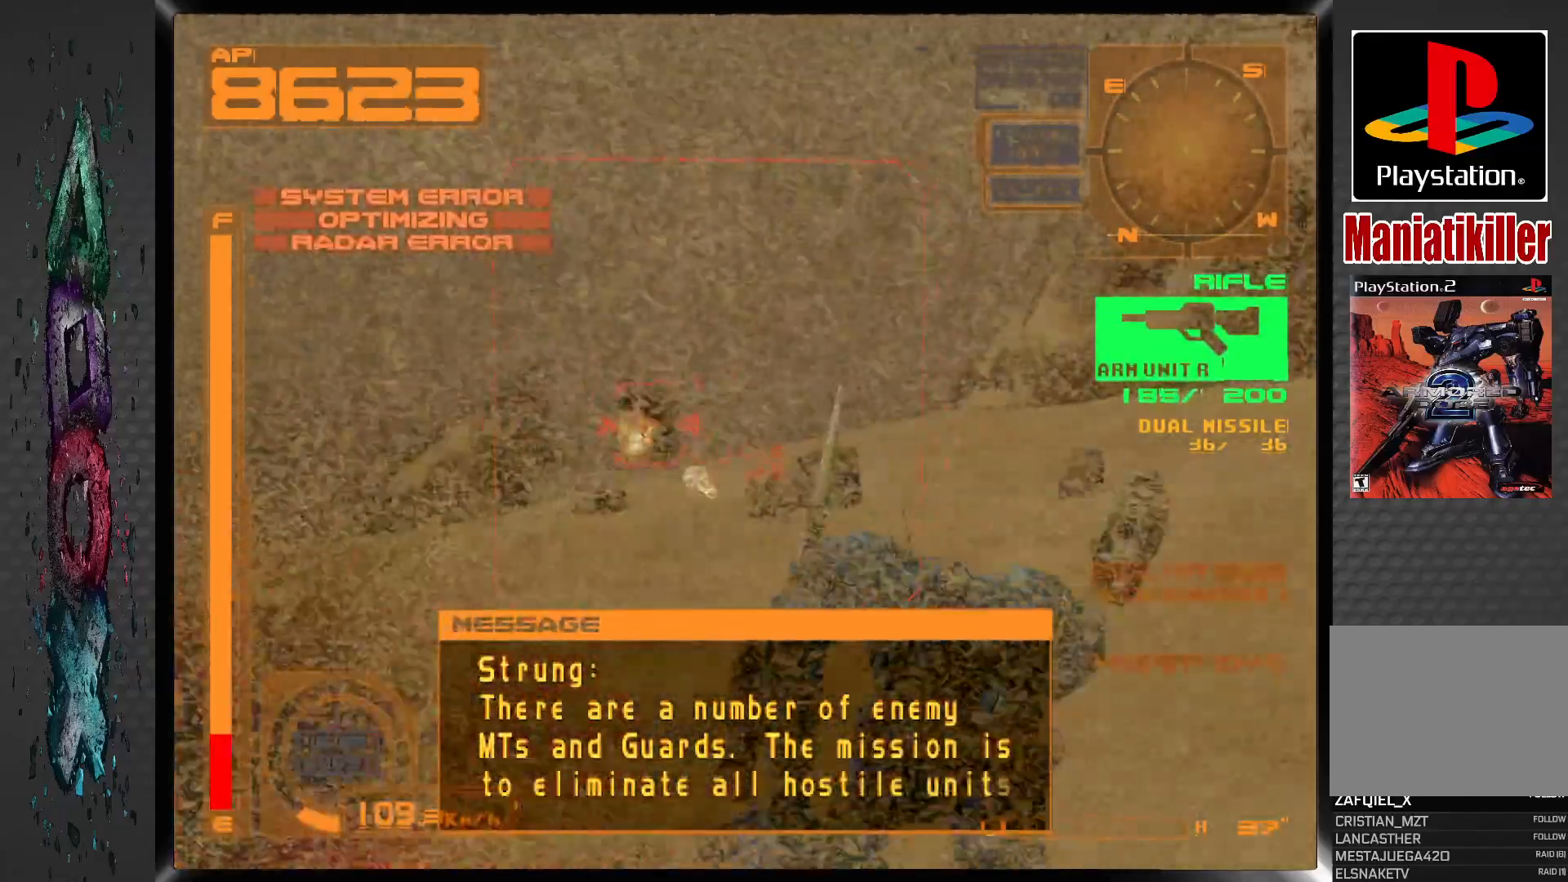
Gameplay with a controller (PlayStation layout); each line is a JSON object with the inputs held at the frame after it. "events" lists button and stick changes between this image and that frame as [ms after this image, input, new state], when the widget could be followed in between.
{"buttons": ["R1", "DPAD_LEFT"], "left_stick": "center", "right_stick": "center", "events": [[83, "DPAD_LEFT", "down"], [300, "SQUARE", "up"]]}
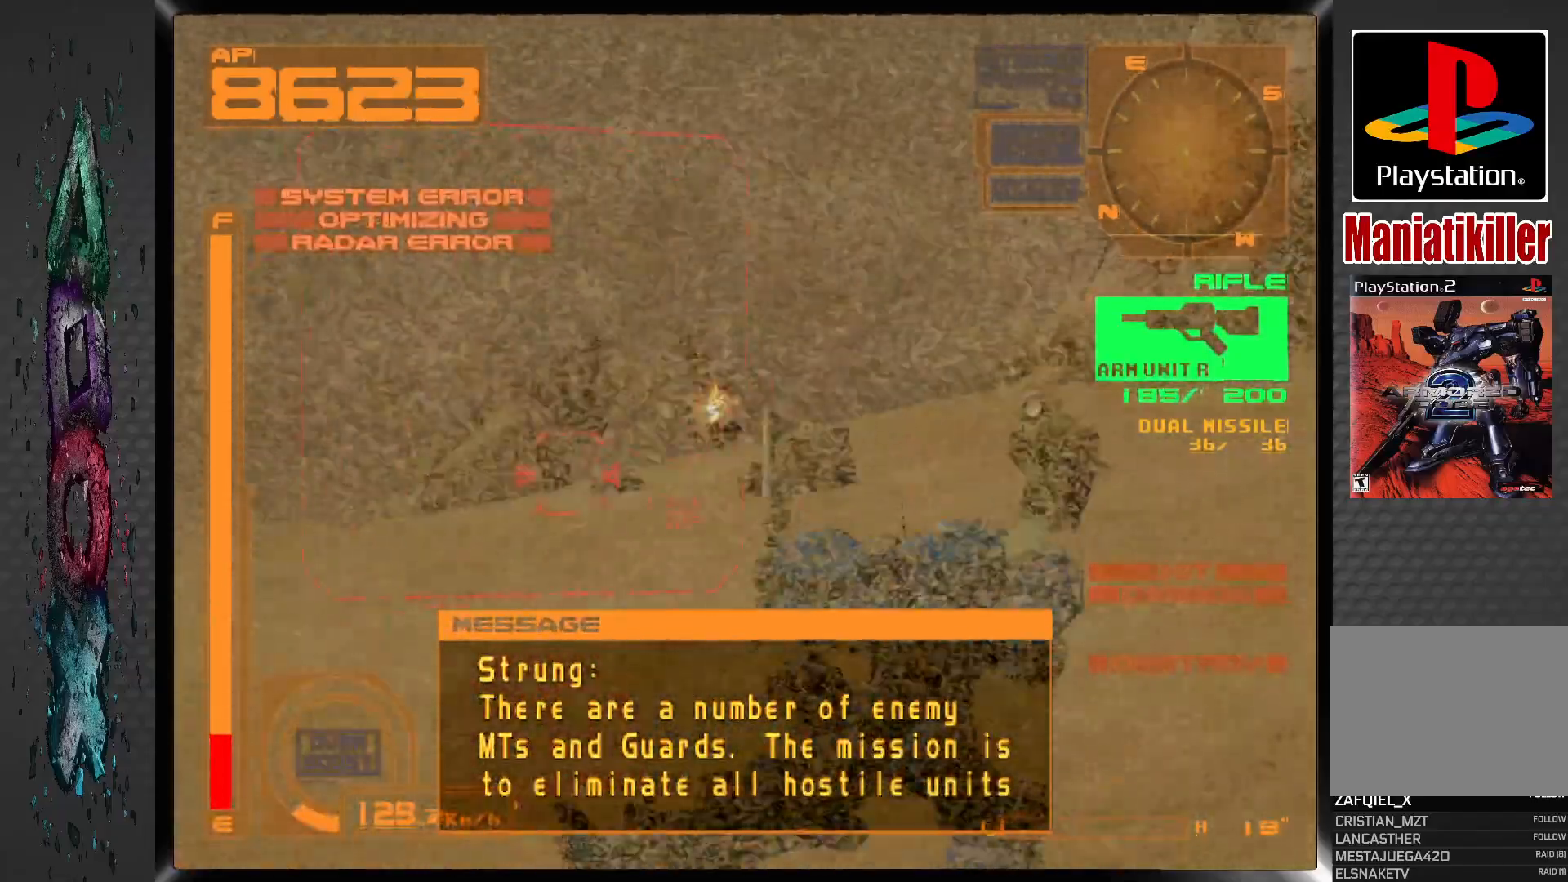
{"buttons": ["L1"], "left_stick": "center", "right_stick": "center", "events": [[150, "R1", "up"], [167, "DPAD_LEFT", "up"], [267, "L1", "down"]]}
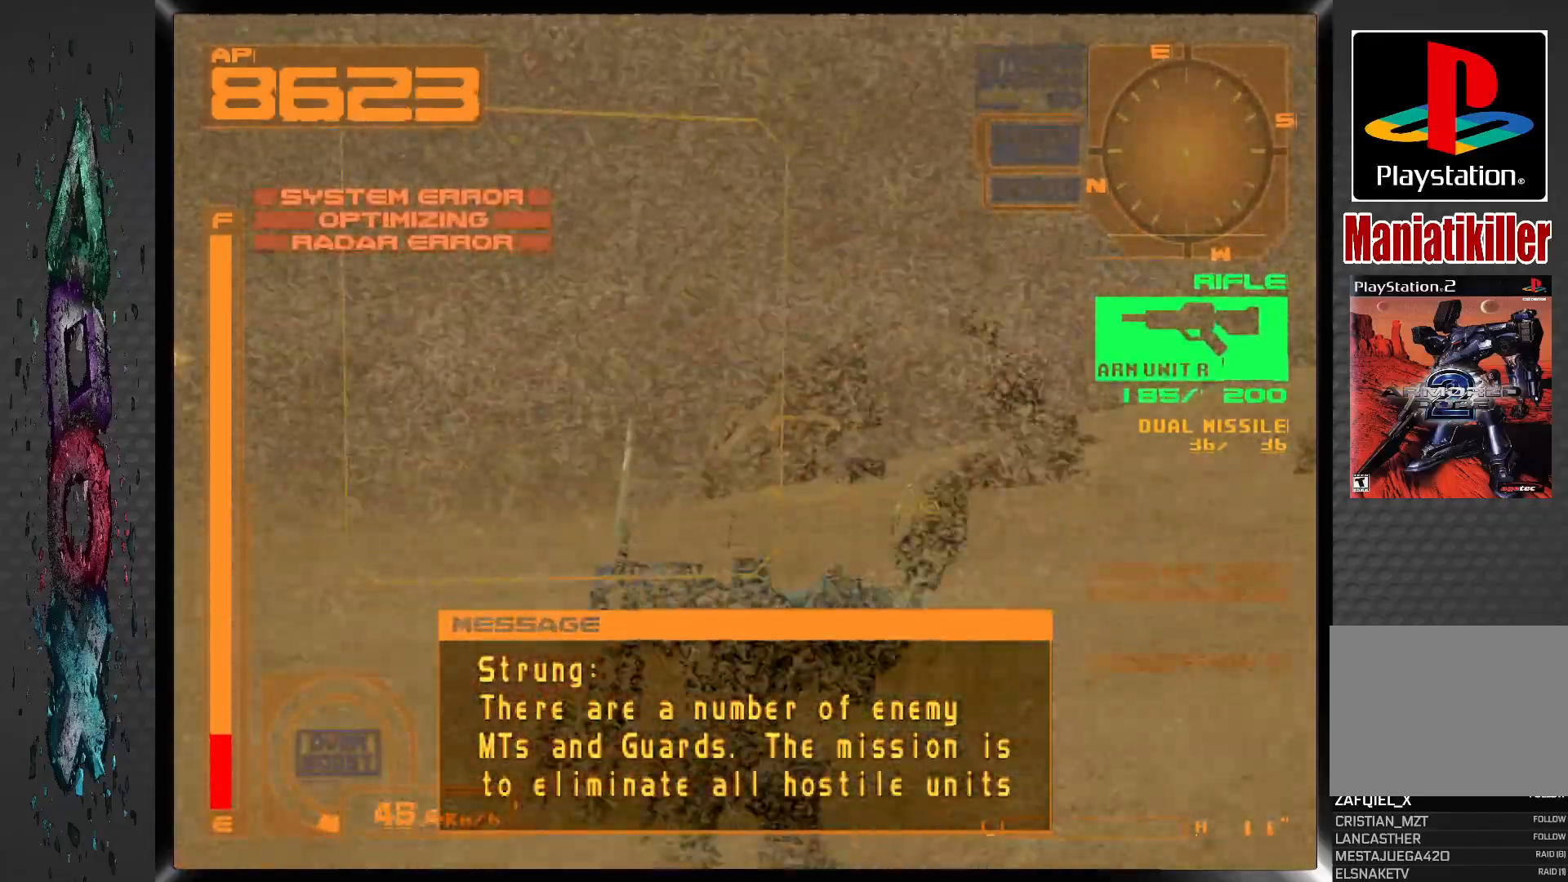
{"buttons": ["L1"], "left_stick": "center", "right_stick": "center", "events": []}
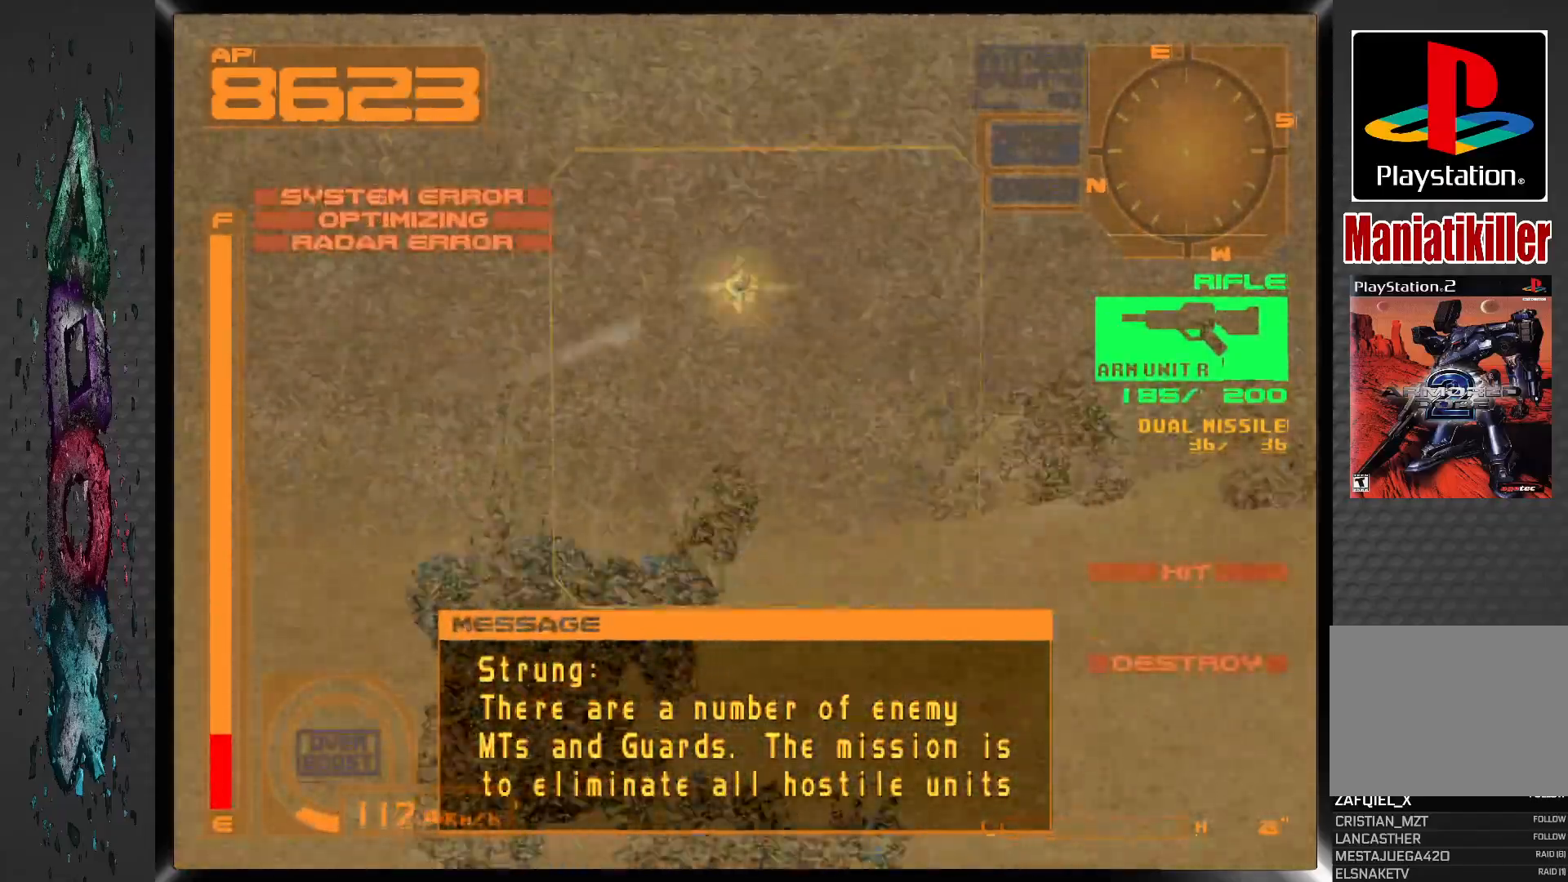
{"buttons": ["L1", "DPAD_LEFT"], "left_stick": "center", "right_stick": "center", "events": [[133, "DPAD_LEFT", "down"]]}
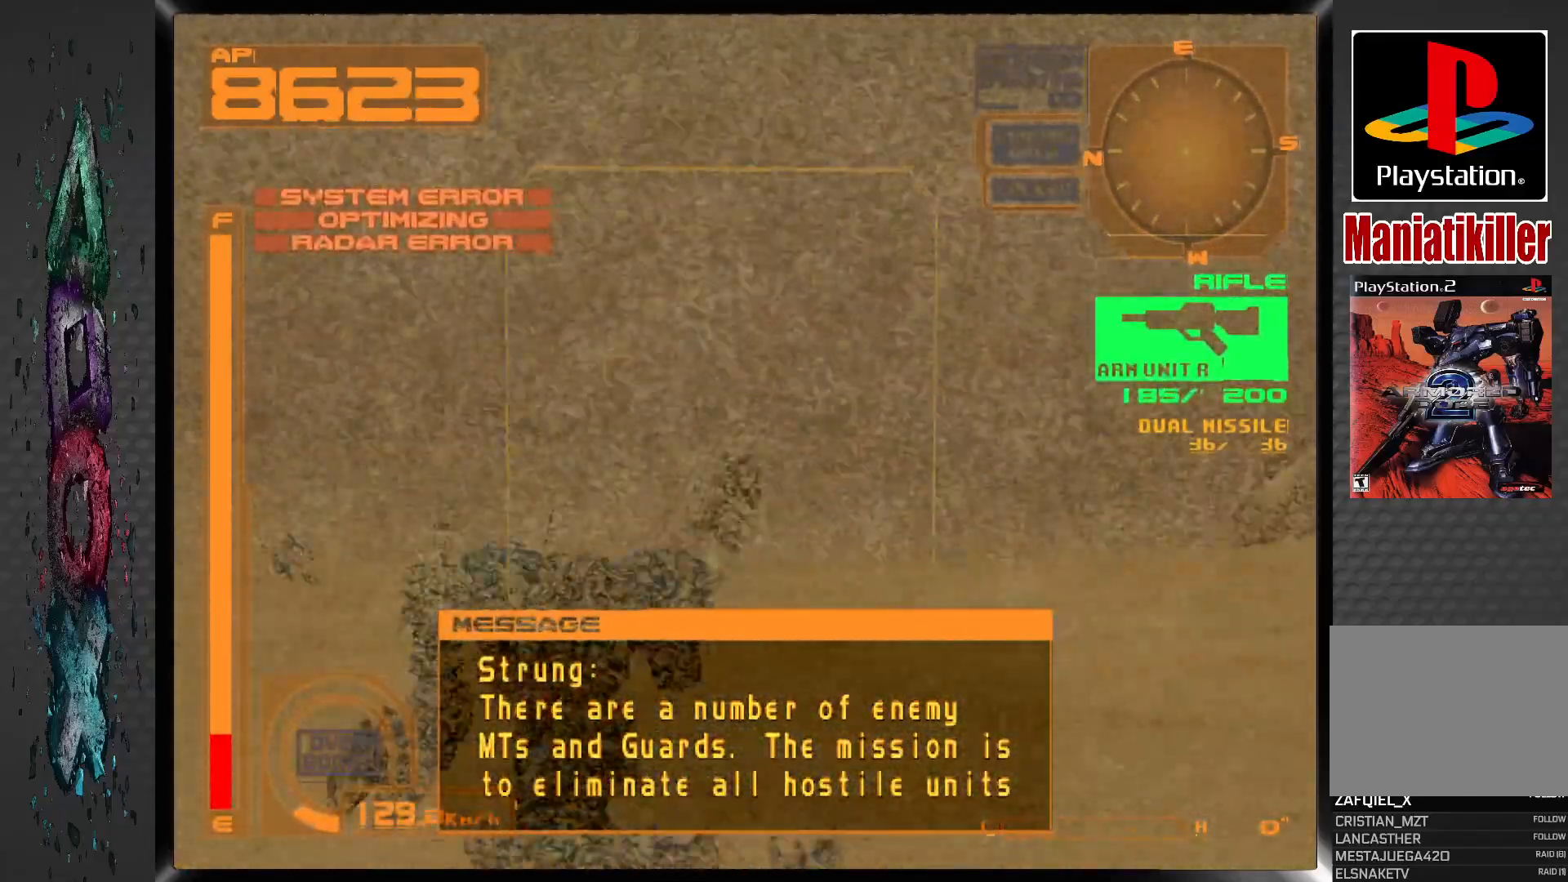
{"buttons": ["DPAD_LEFT"], "left_stick": "center", "right_stick": "center", "events": [[17, "TRIANGLE", "down"], [133, "TRIANGLE", "up"], [217, "DPAD_LEFT", "up"], [317, "L1", "up"], [467, "DPAD_LEFT", "down"]]}
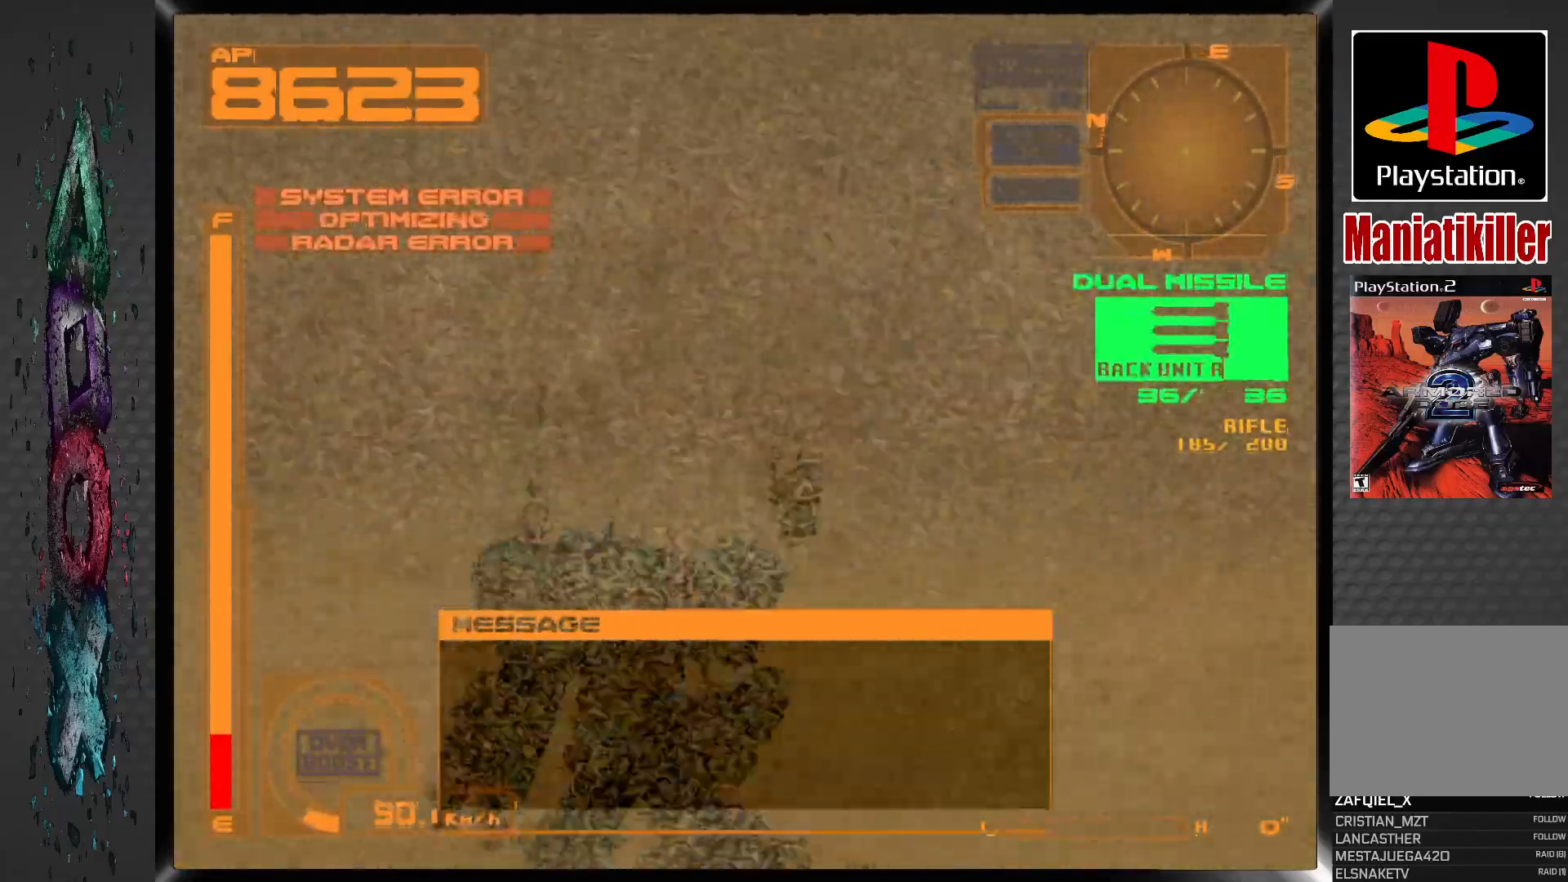
{"buttons": ["R1", "DPAD_LEFT"], "left_stick": "center", "right_stick": "center", "events": [[17, "R1", "down"], [233, "DPAD_LEFT", "up"], [350, "R2", "down"], [400, "DPAD_LEFT", "down"], [483, "R2", "up"]]}
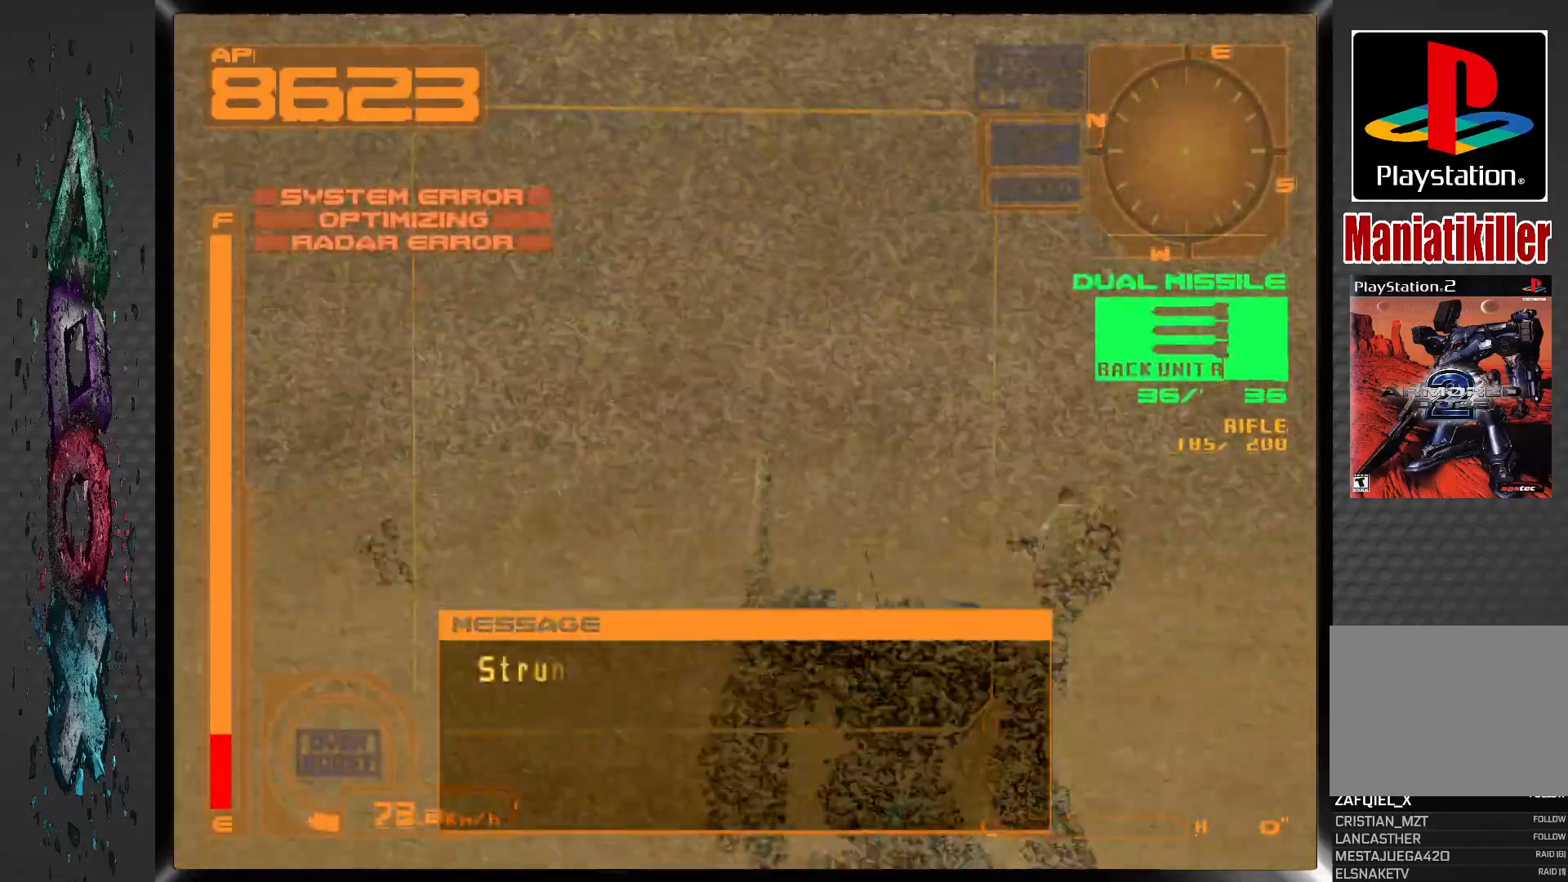
{"buttons": ["R1", "DPAD_LEFT"], "left_stick": "center", "right_stick": "center", "events": []}
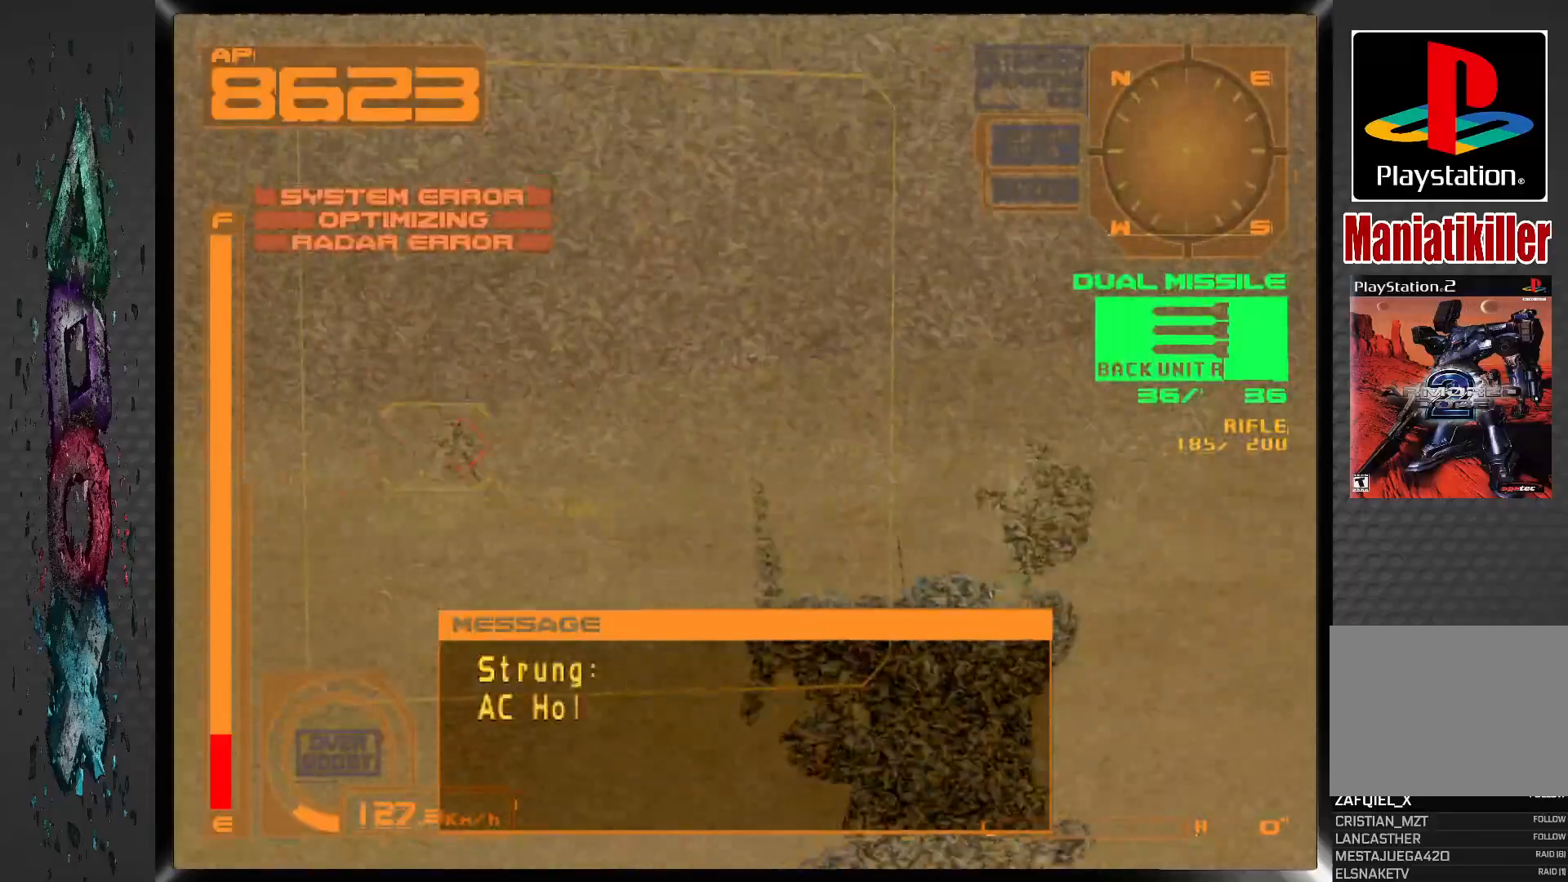
{"buttons": ["R1", "DPAD_LEFT"], "left_stick": "center", "right_stick": "center", "events": [[150, "DPAD_LEFT", "up"], [250, "DPAD_LEFT", "down"]]}
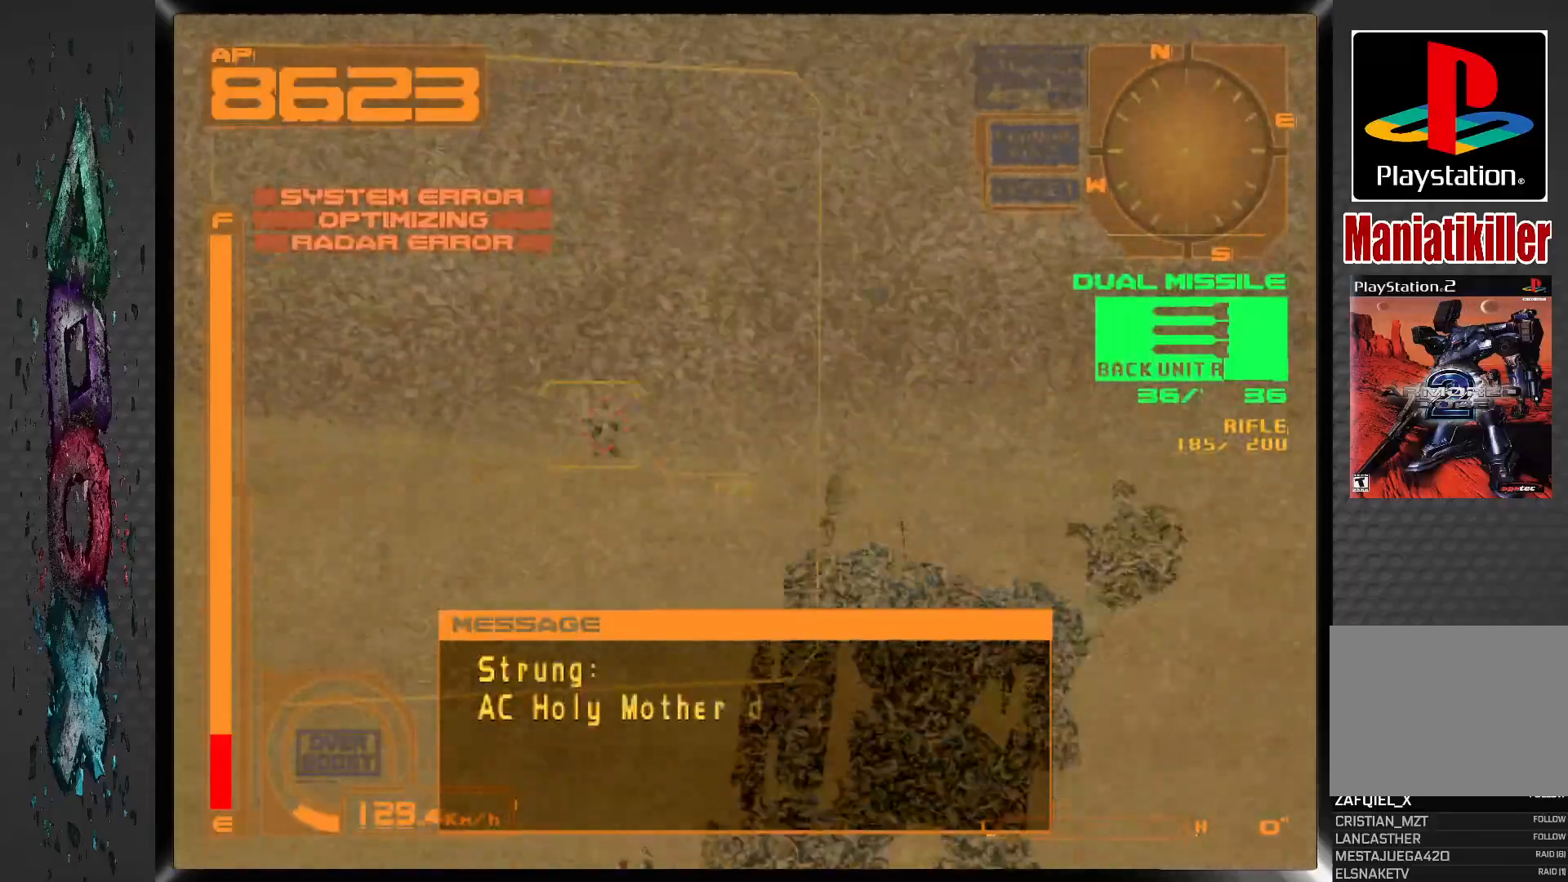
{"buttons": ["R1", "DPAD_RIGHT"], "left_stick": "center", "right_stick": "center", "events": [[50, "DPAD_LEFT", "up"], [133, "DPAD_LEFT", "down"], [233, "DPAD_LEFT", "up"], [500, "DPAD_RIGHT", "down"]]}
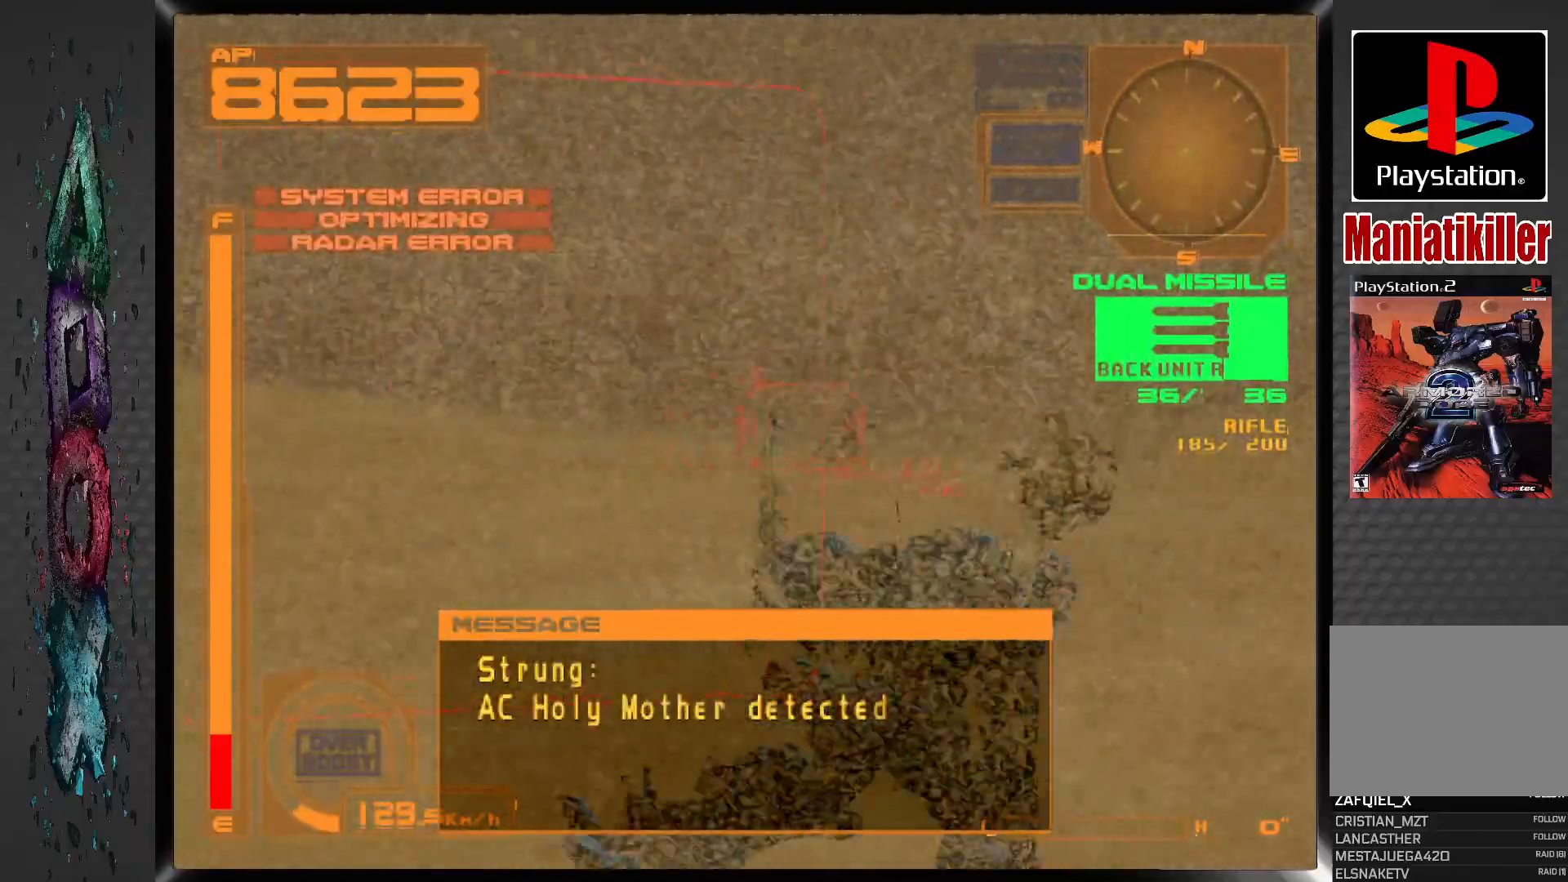
{"buttons": ["DPAD_RIGHT"], "left_stick": "center", "right_stick": "center", "events": [[50, "R1", "up"], [167, "DPAD_RIGHT", "up"], [233, "SQUARE", "down"], [300, "DPAD_RIGHT", "down"], [383, "SQUARE", "up"]]}
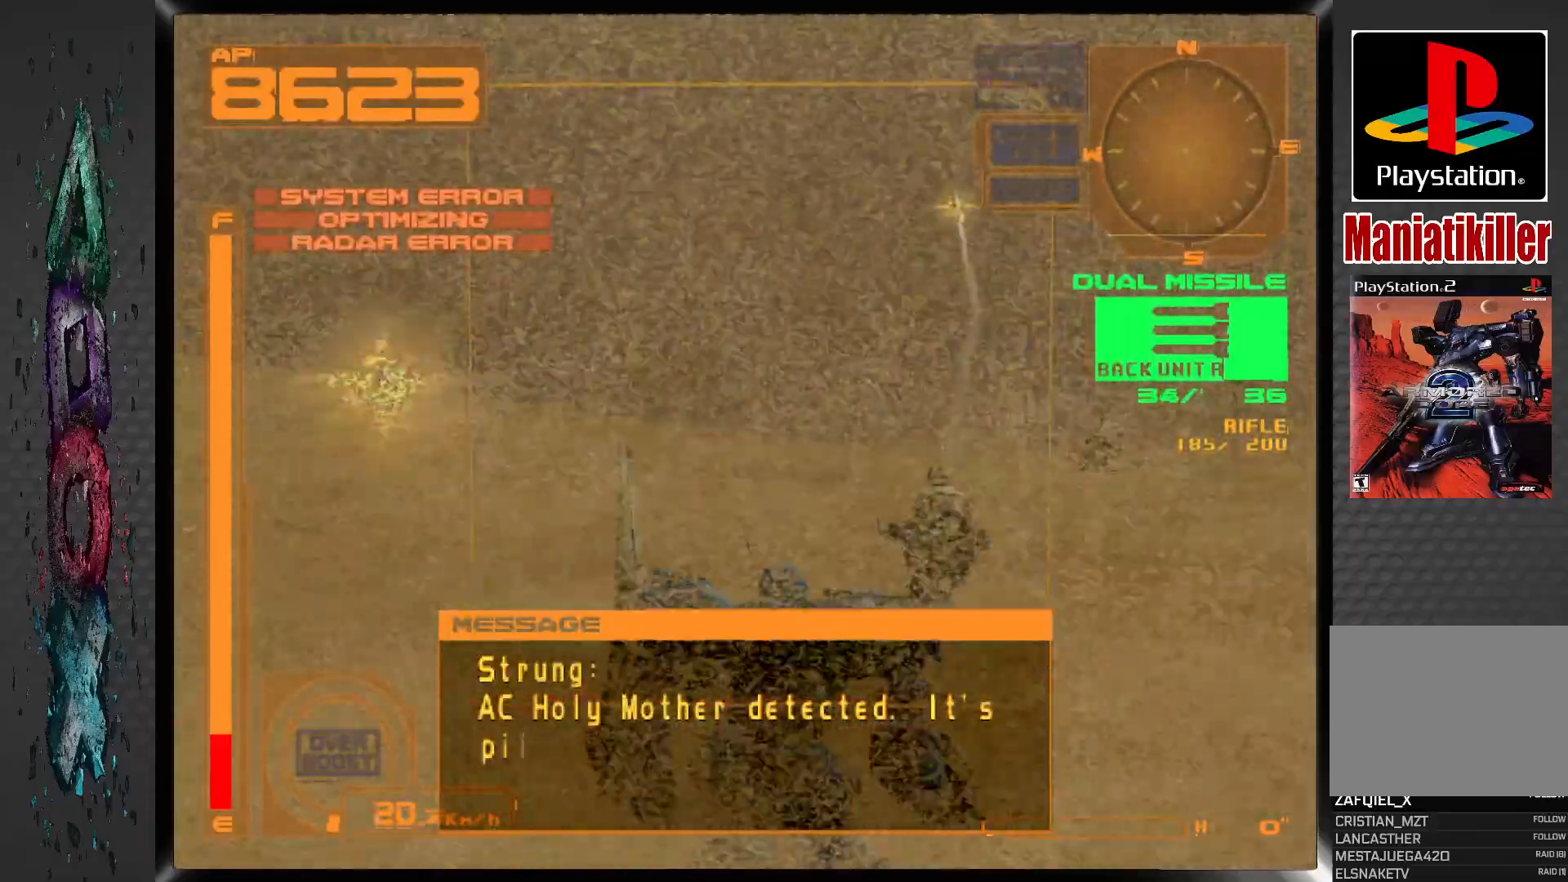
{"buttons": ["L1", "DPAD_RIGHT"], "left_stick": "center", "right_stick": "center", "events": [[67, "DPAD_RIGHT", "up"], [67, "L1", "down"], [283, "DPAD_RIGHT", "down"]]}
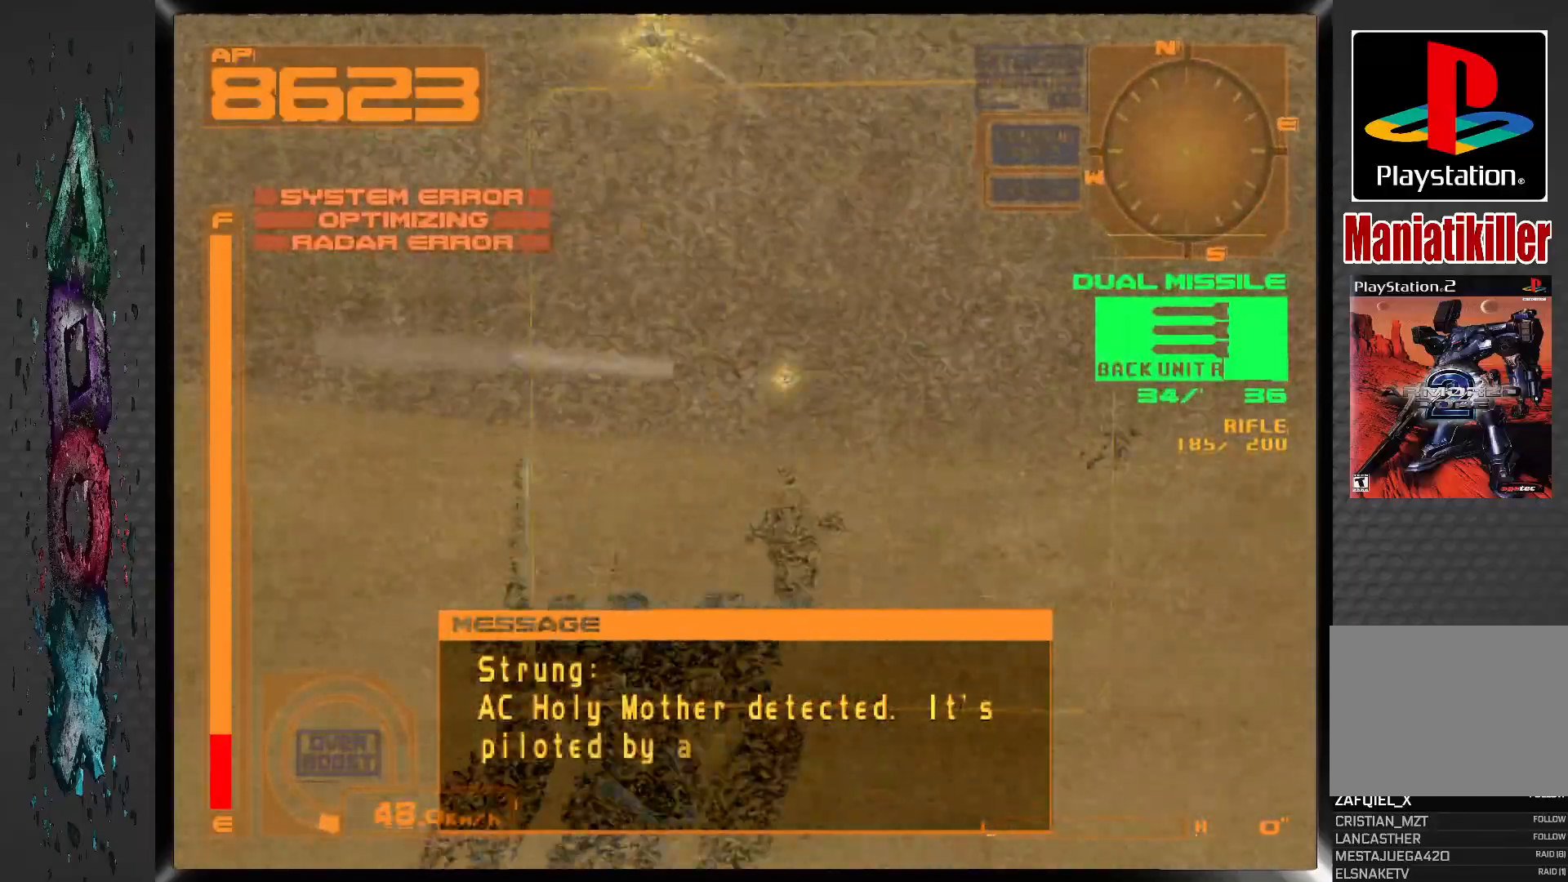
{"buttons": ["L1"], "left_stick": "center", "right_stick": "center", "events": [[467, "DPAD_RIGHT", "up"]]}
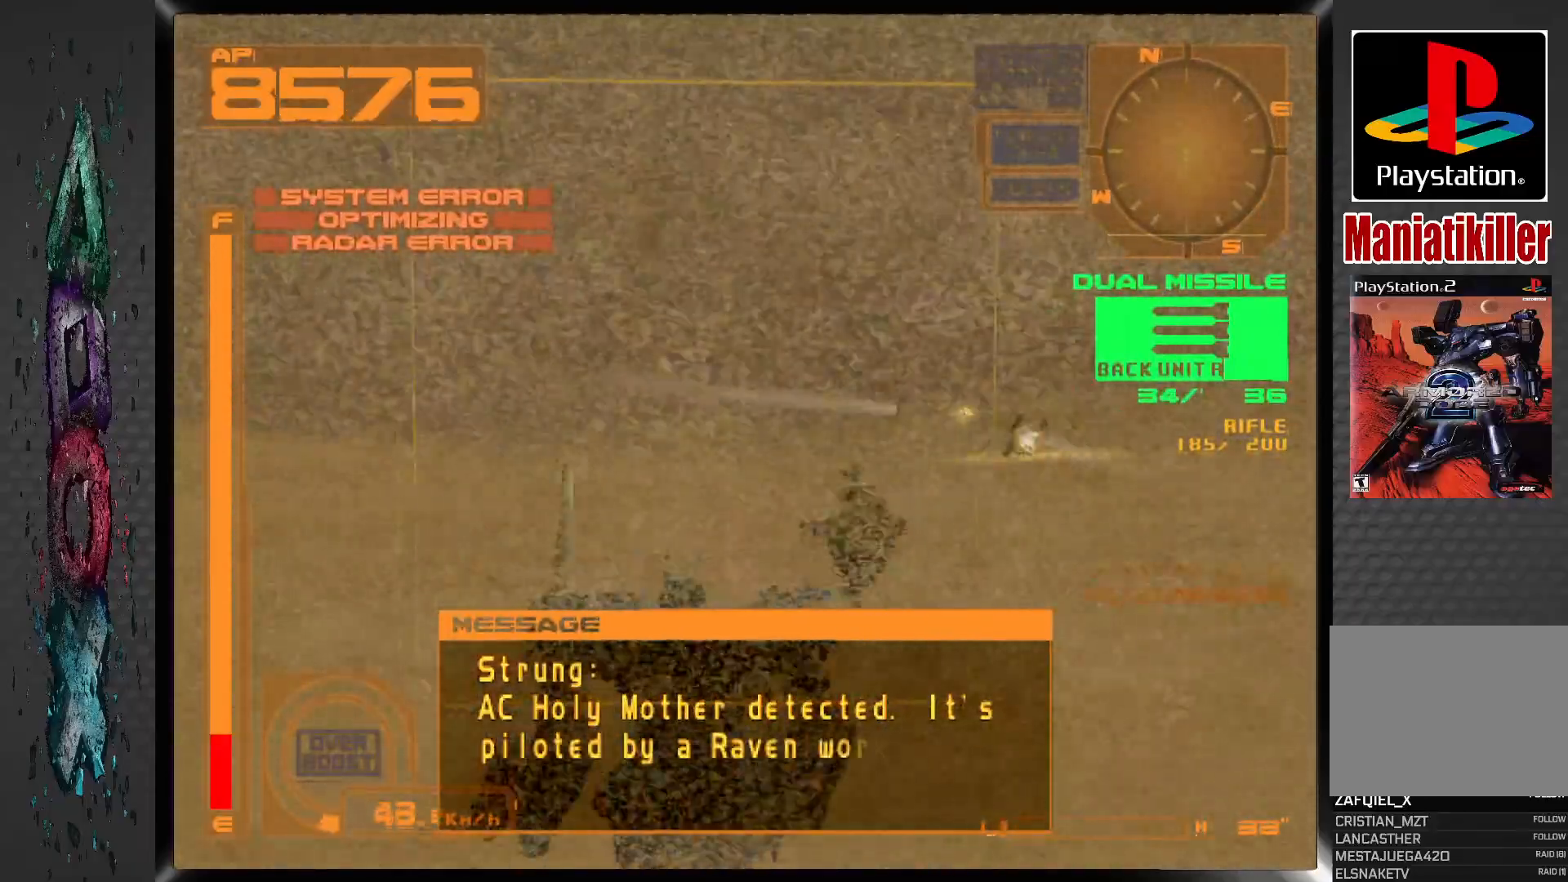
{"buttons": ["L1", "DPAD_RIGHT"], "left_stick": "center", "right_stick": "center", "events": [[167, "DPAD_RIGHT", "down"]]}
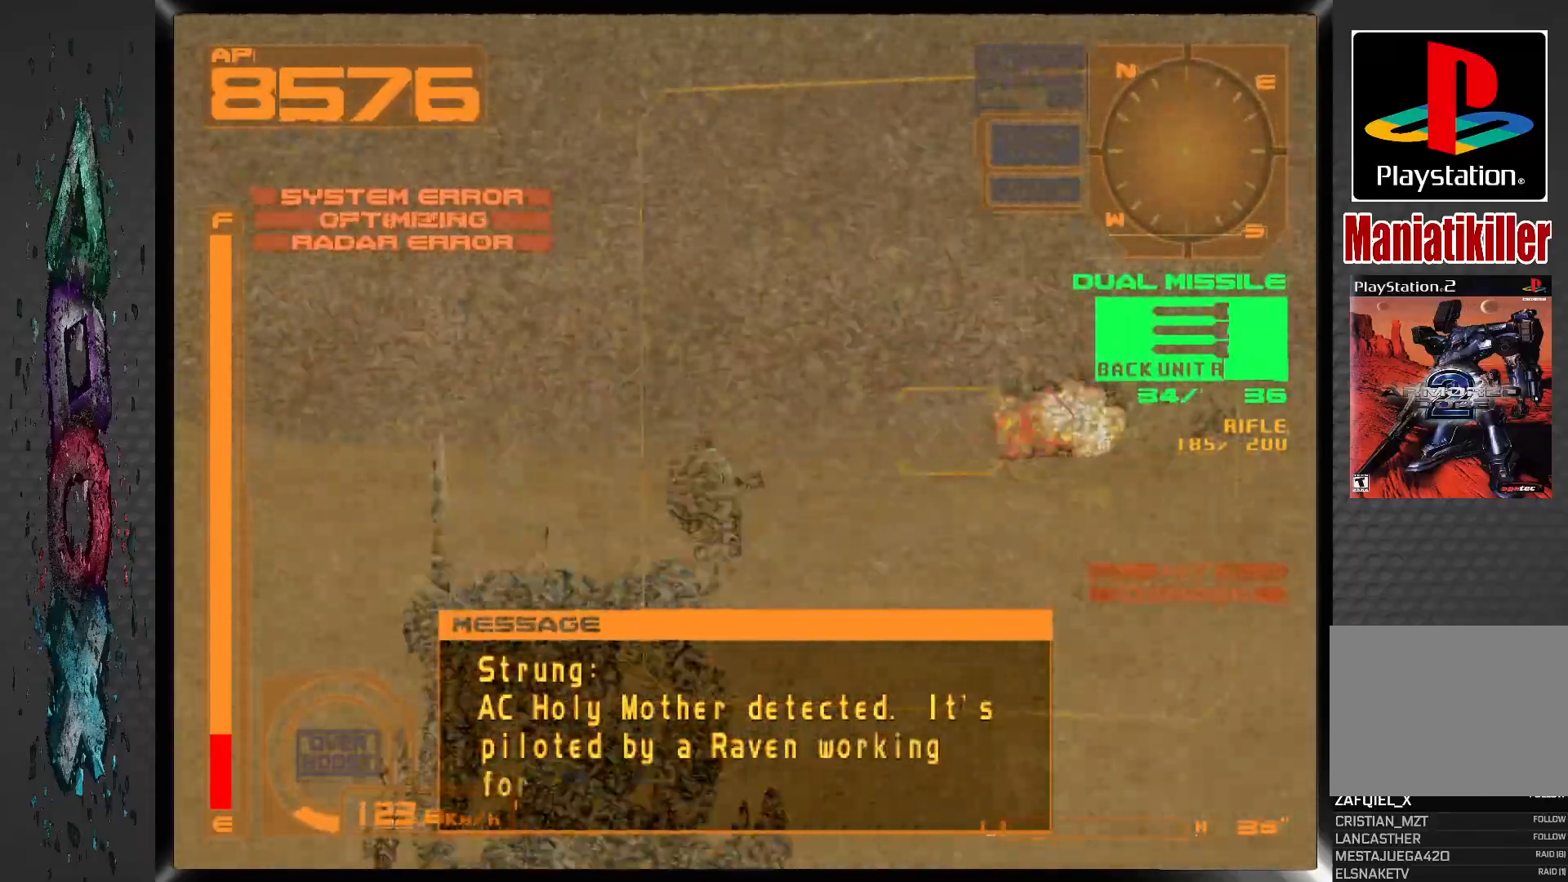
{"buttons": ["L1"], "left_stick": "center", "right_stick": "center", "events": [[367, "DPAD_RIGHT", "up"]]}
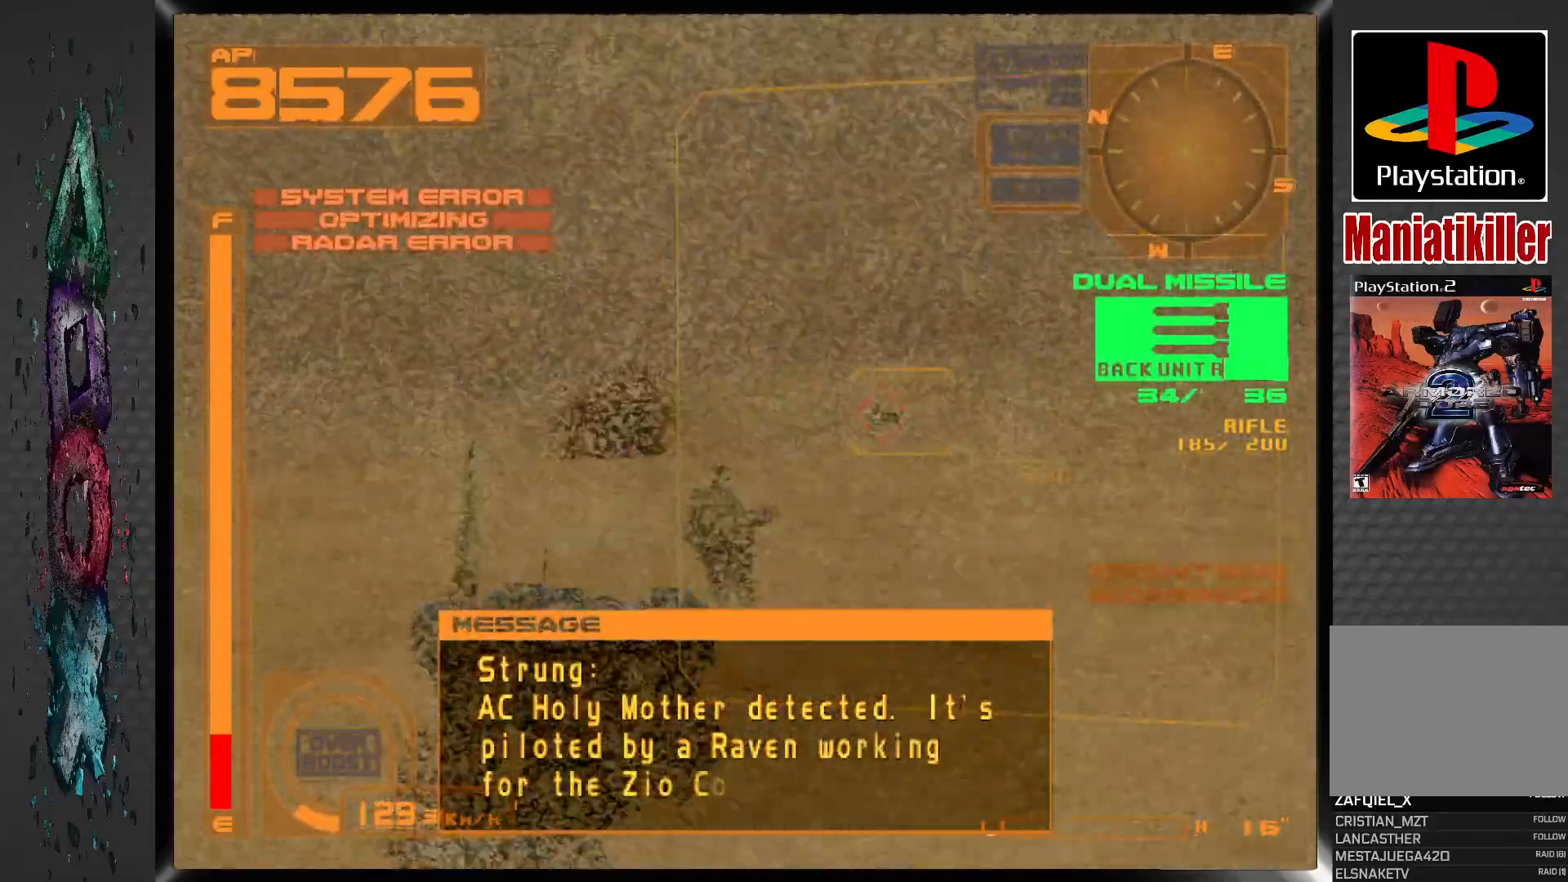
{"buttons": ["L1"], "left_stick": "center", "right_stick": "center", "events": [[100, "DPAD_RIGHT", "down"], [233, "DPAD_RIGHT", "up"]]}
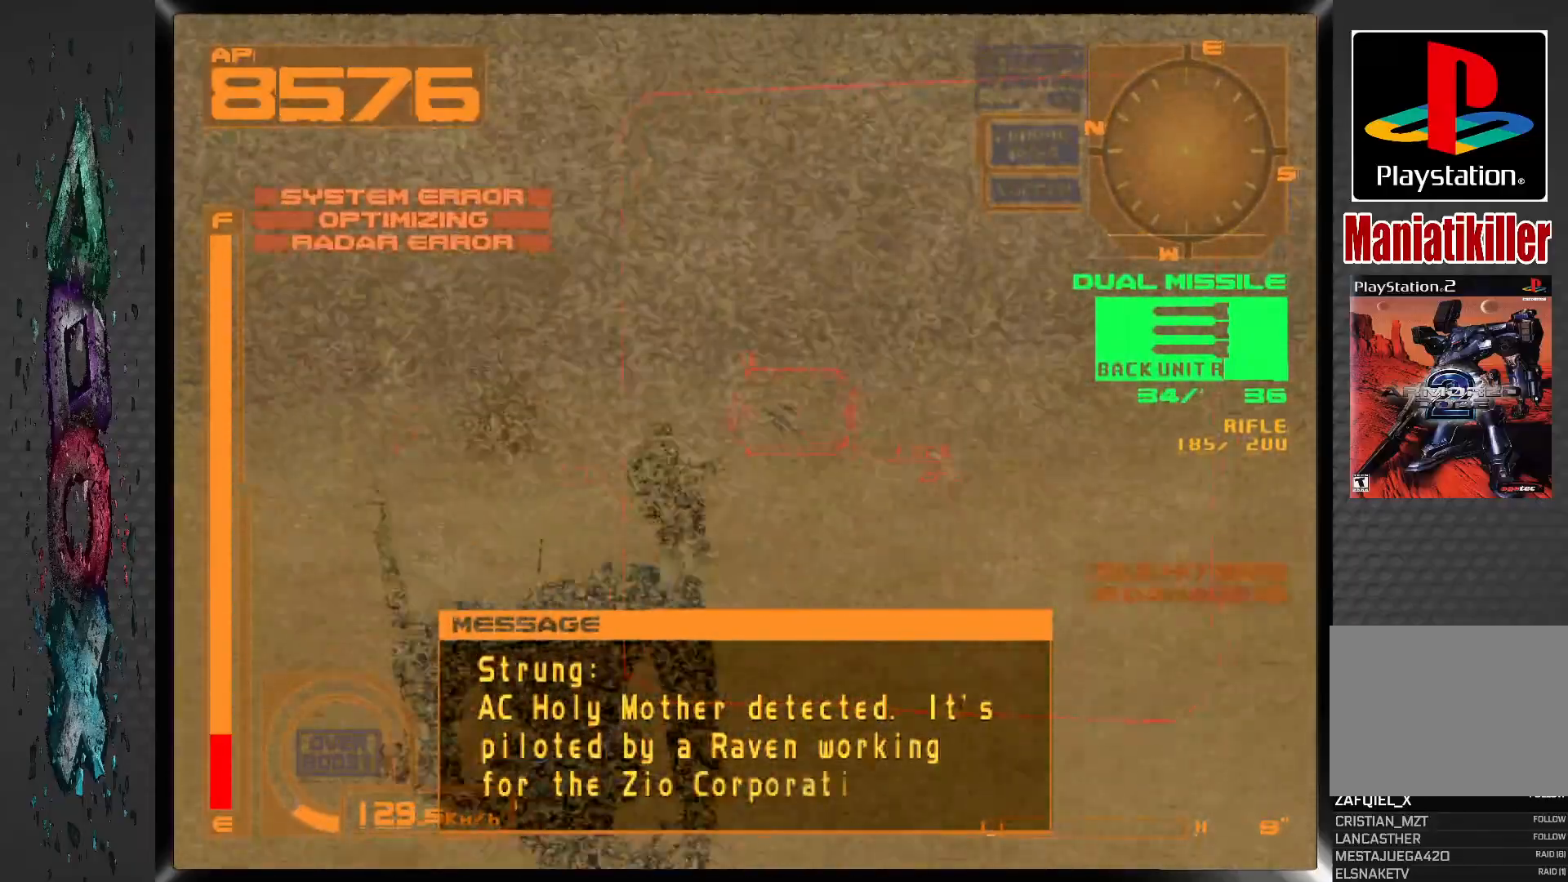
{"buttons": [], "left_stick": "center", "right_stick": "center", "events": [[33, "L1", "up"], [83, "DPAD_LEFT", "down"], [233, "DPAD_LEFT", "up"], [283, "SQUARE", "down"], [400, "SQUARE", "up"]]}
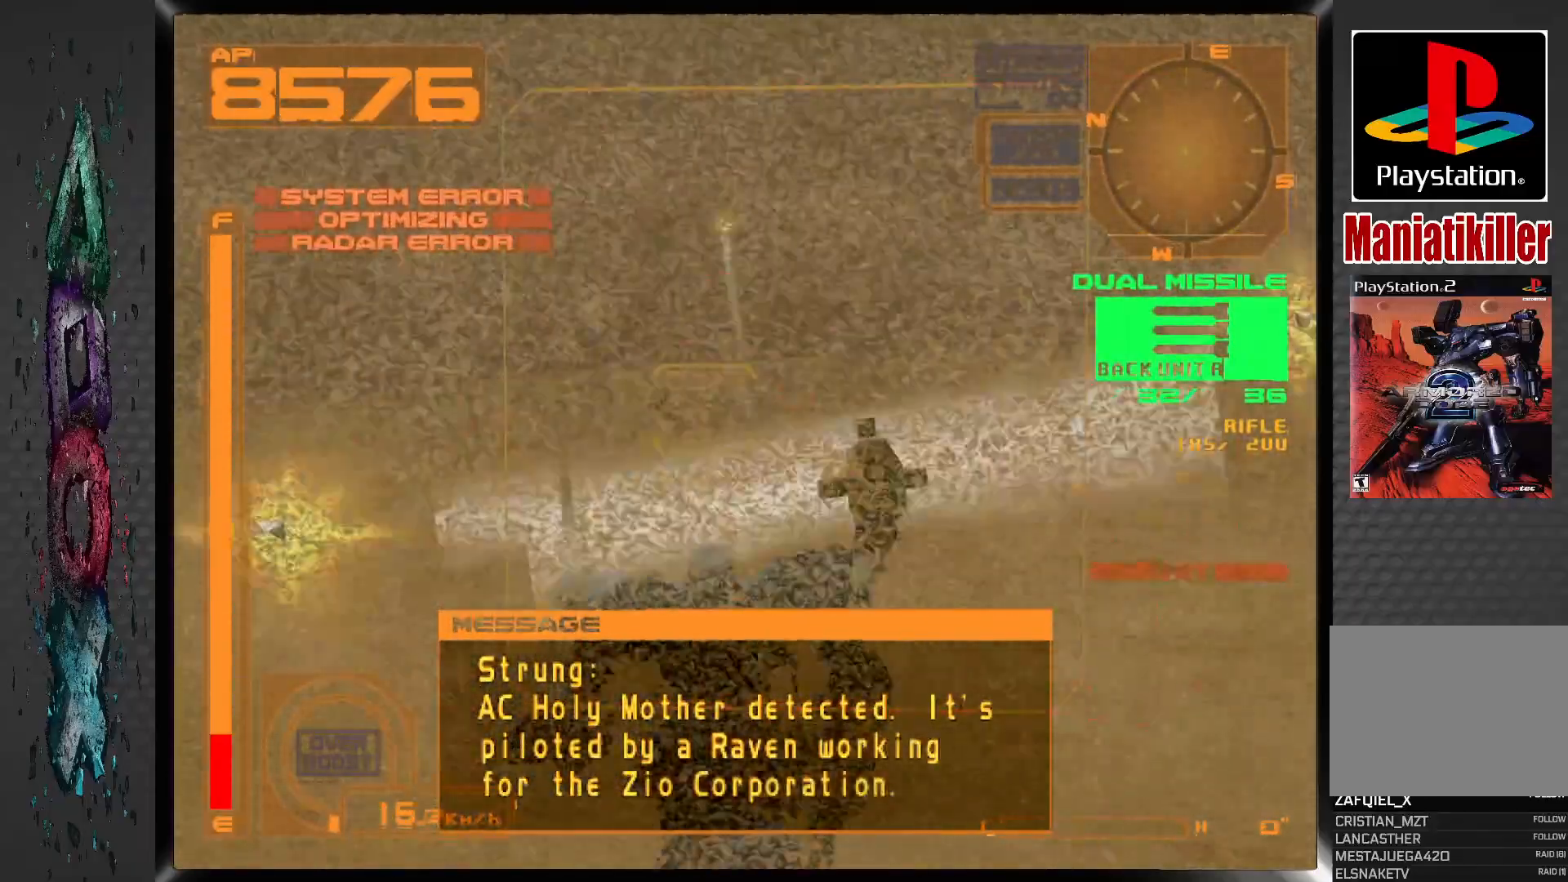
{"buttons": ["R1", "DPAD_LEFT"], "left_stick": "center", "right_stick": "center", "events": [[17, "R1", "down"], [33, "DPAD_LEFT", "down"], [317, "DPAD_LEFT", "up"], [433, "DPAD_LEFT", "down"]]}
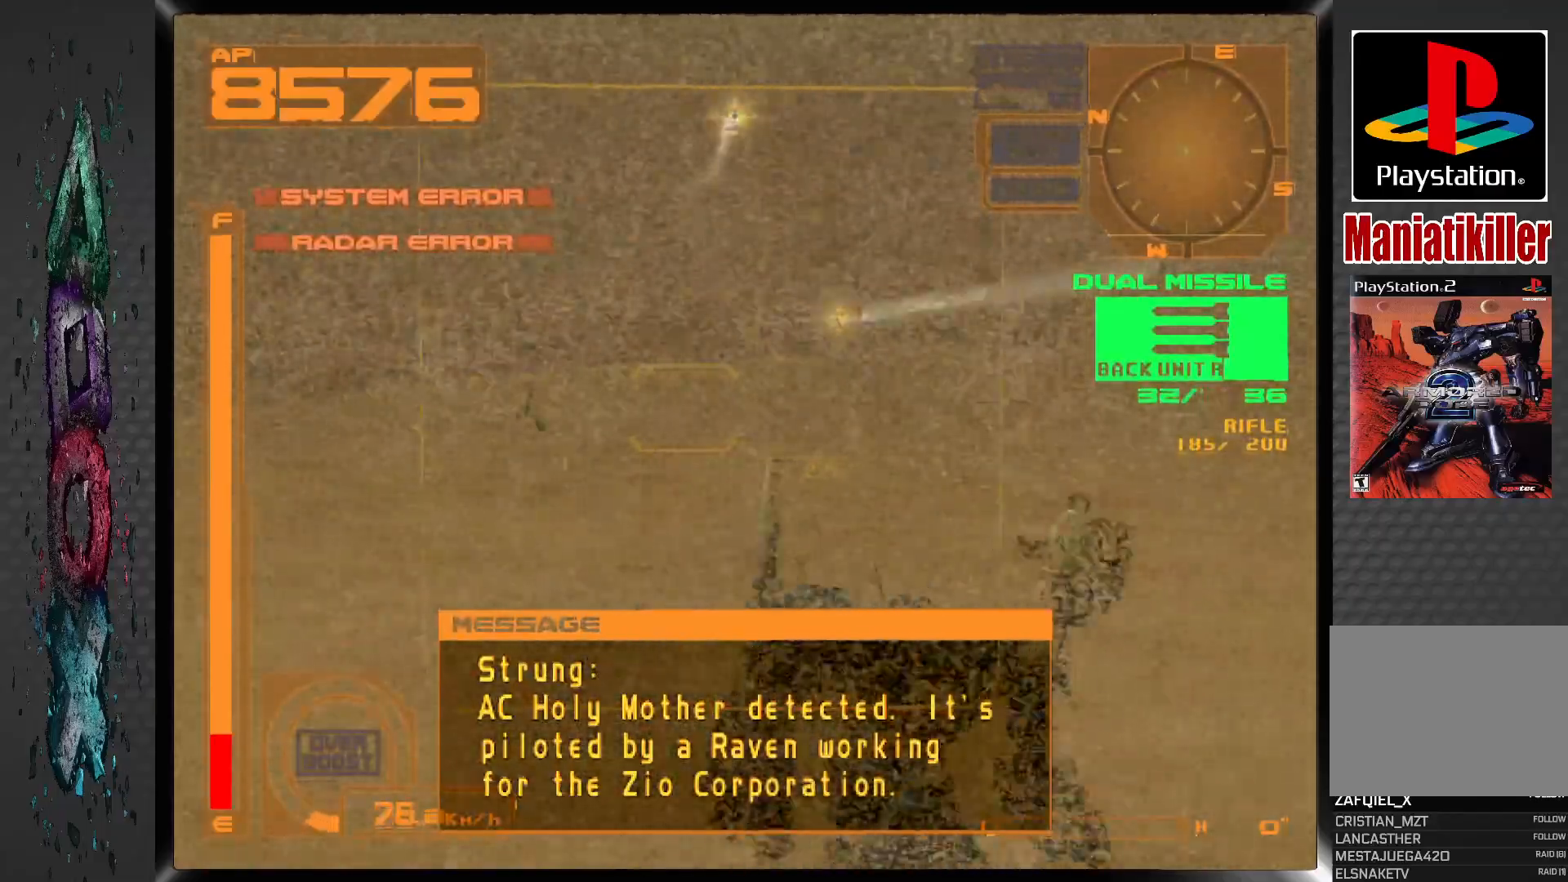
{"buttons": ["R1", "DPAD_LEFT"], "left_stick": "center", "right_stick": "center", "events": [[100, "DPAD_LEFT", "up"], [267, "DPAD_LEFT", "down"]]}
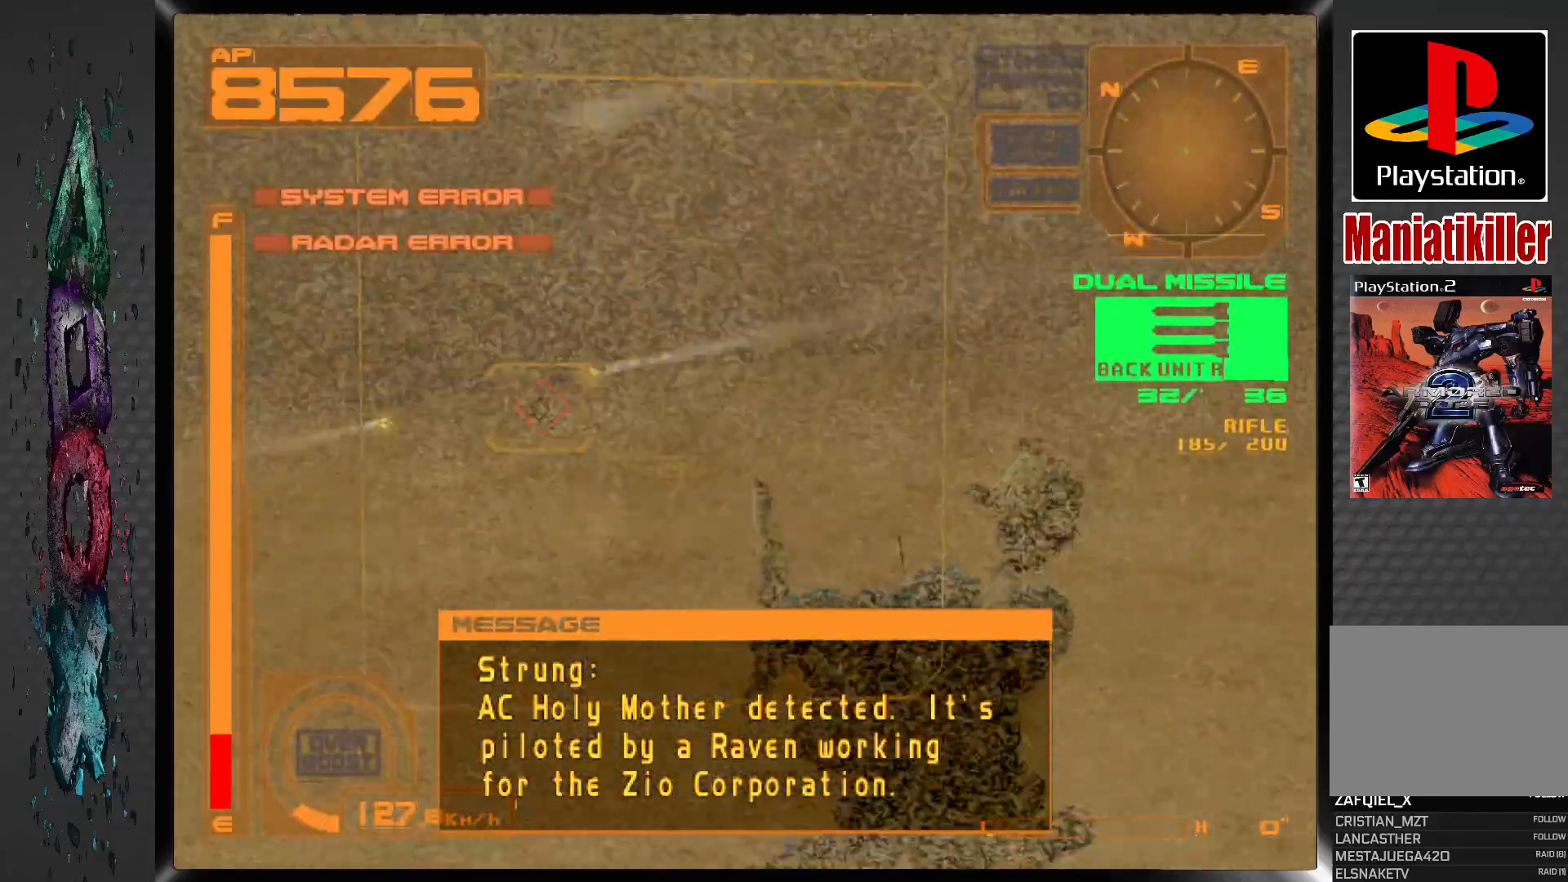
{"buttons": ["R1"], "left_stick": "center", "right_stick": "center", "events": [[33, "DPAD_LEFT", "up"], [317, "DPAD_LEFT", "down"], [450, "DPAD_LEFT", "up"]]}
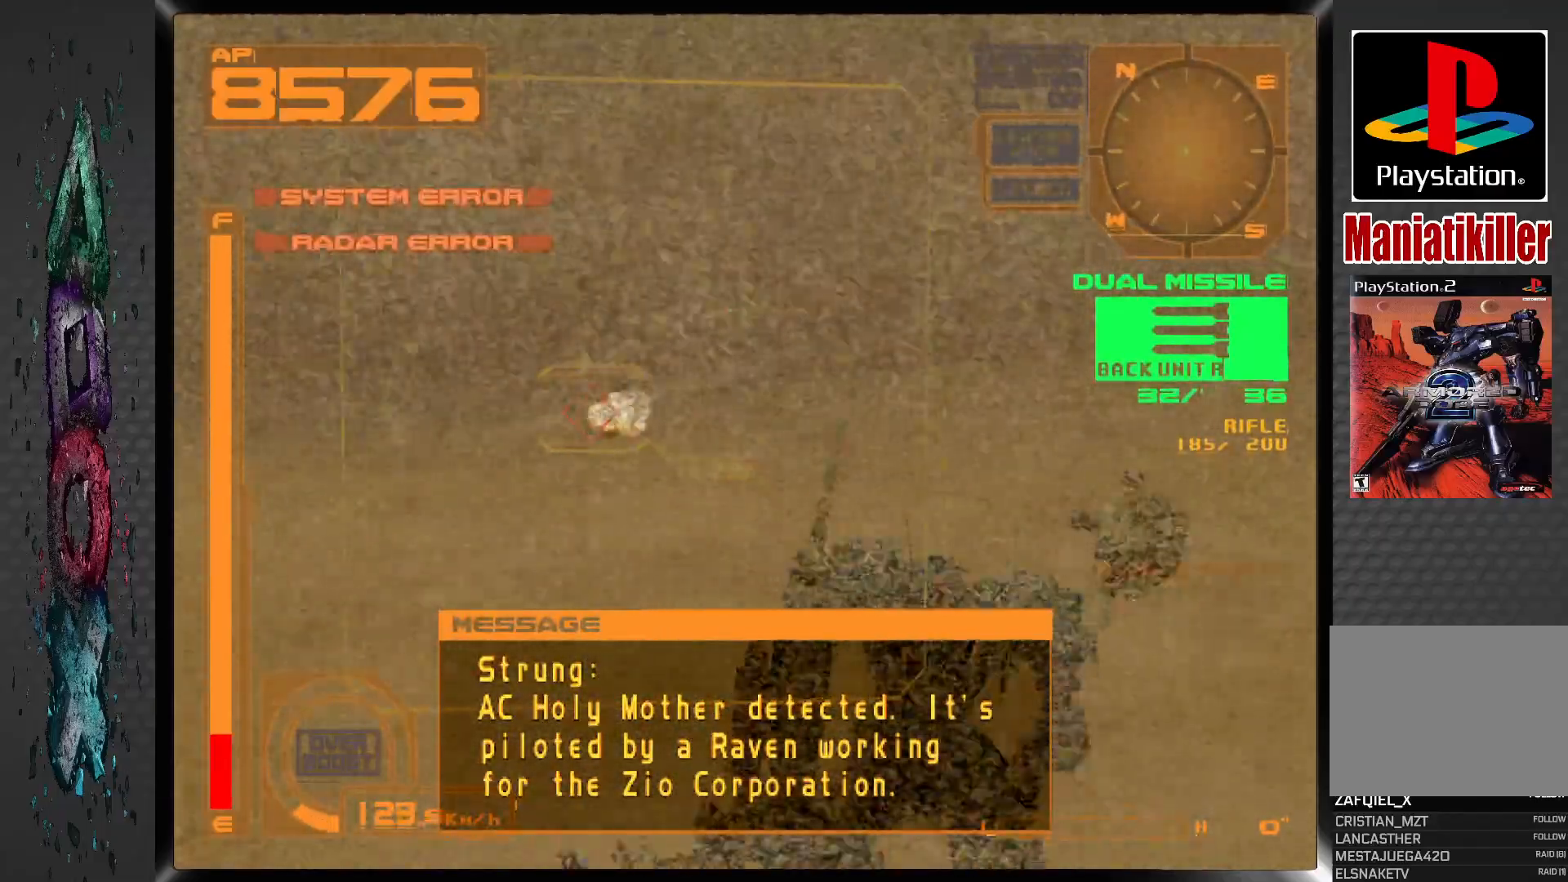
{"buttons": ["R1"], "left_stick": "center", "right_stick": "center", "events": [[100, "DPAD_LEFT", "down"], [317, "DPAD_LEFT", "up"]]}
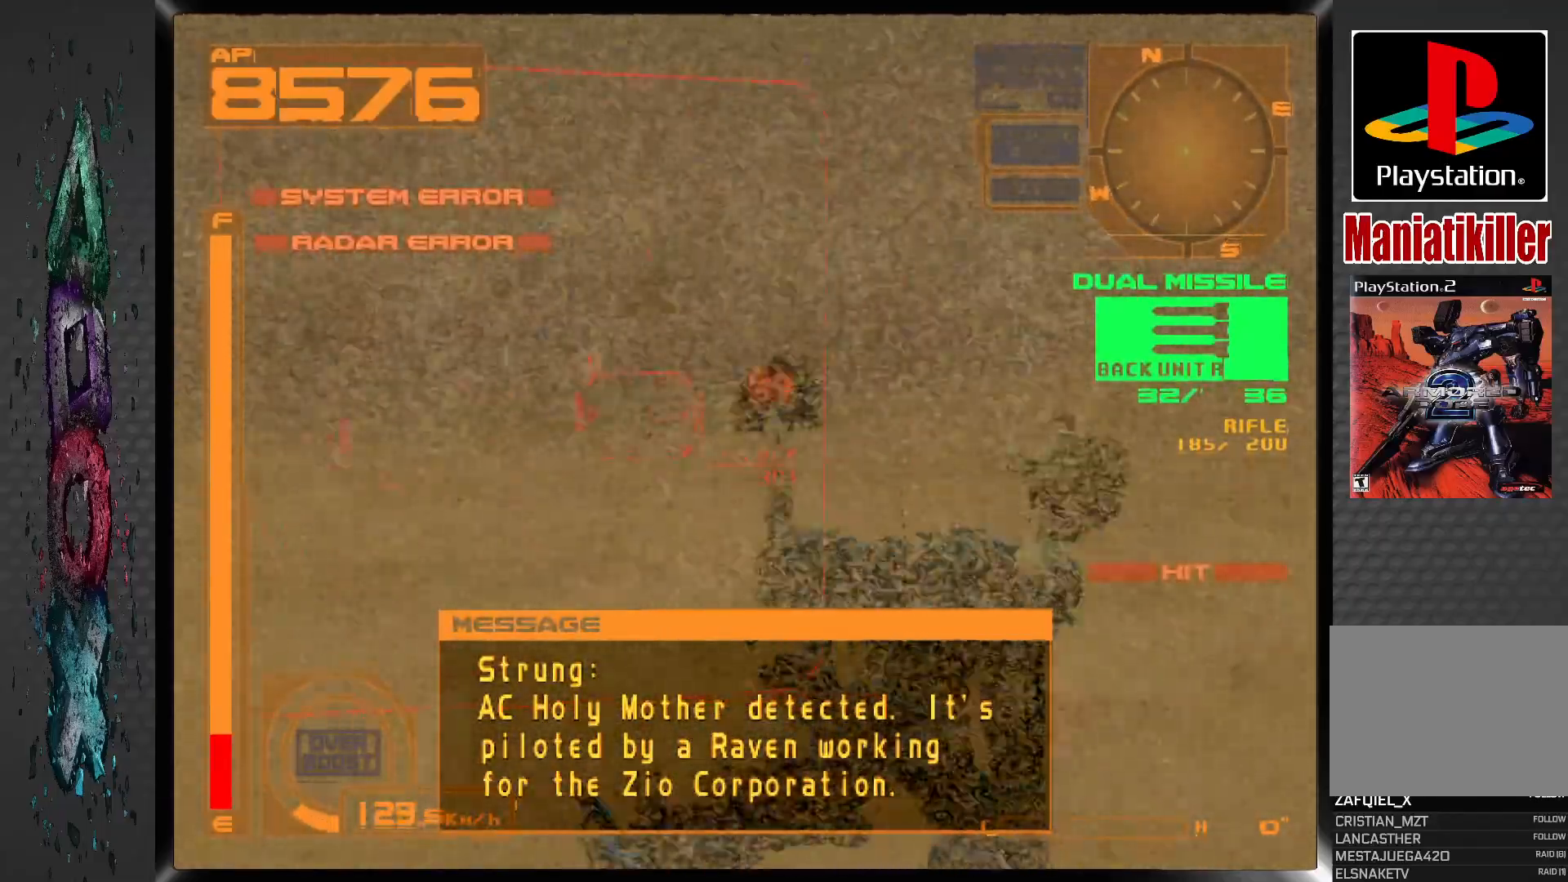
{"buttons": [], "left_stick": "center", "right_stick": "center", "events": [[33, "R1", "up"], [350, "SQUARE", "down"], [467, "SQUARE", "up"]]}
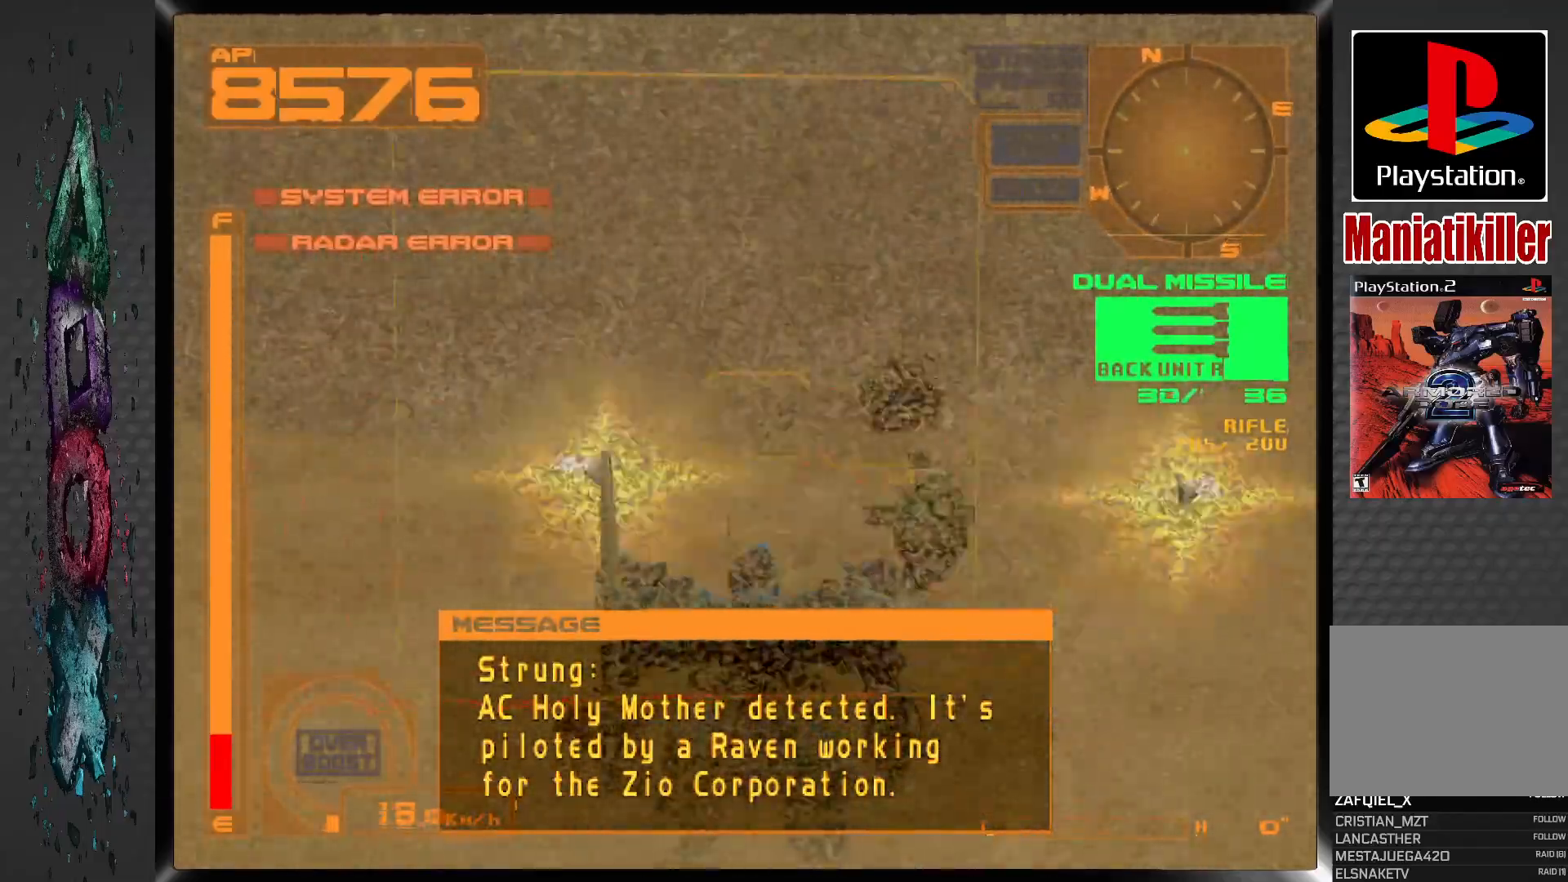
{"buttons": ["L1", "DPAD_RIGHT"], "left_stick": "center", "right_stick": "center", "events": [[67, "L1", "down"], [317, "DPAD_RIGHT", "down"]]}
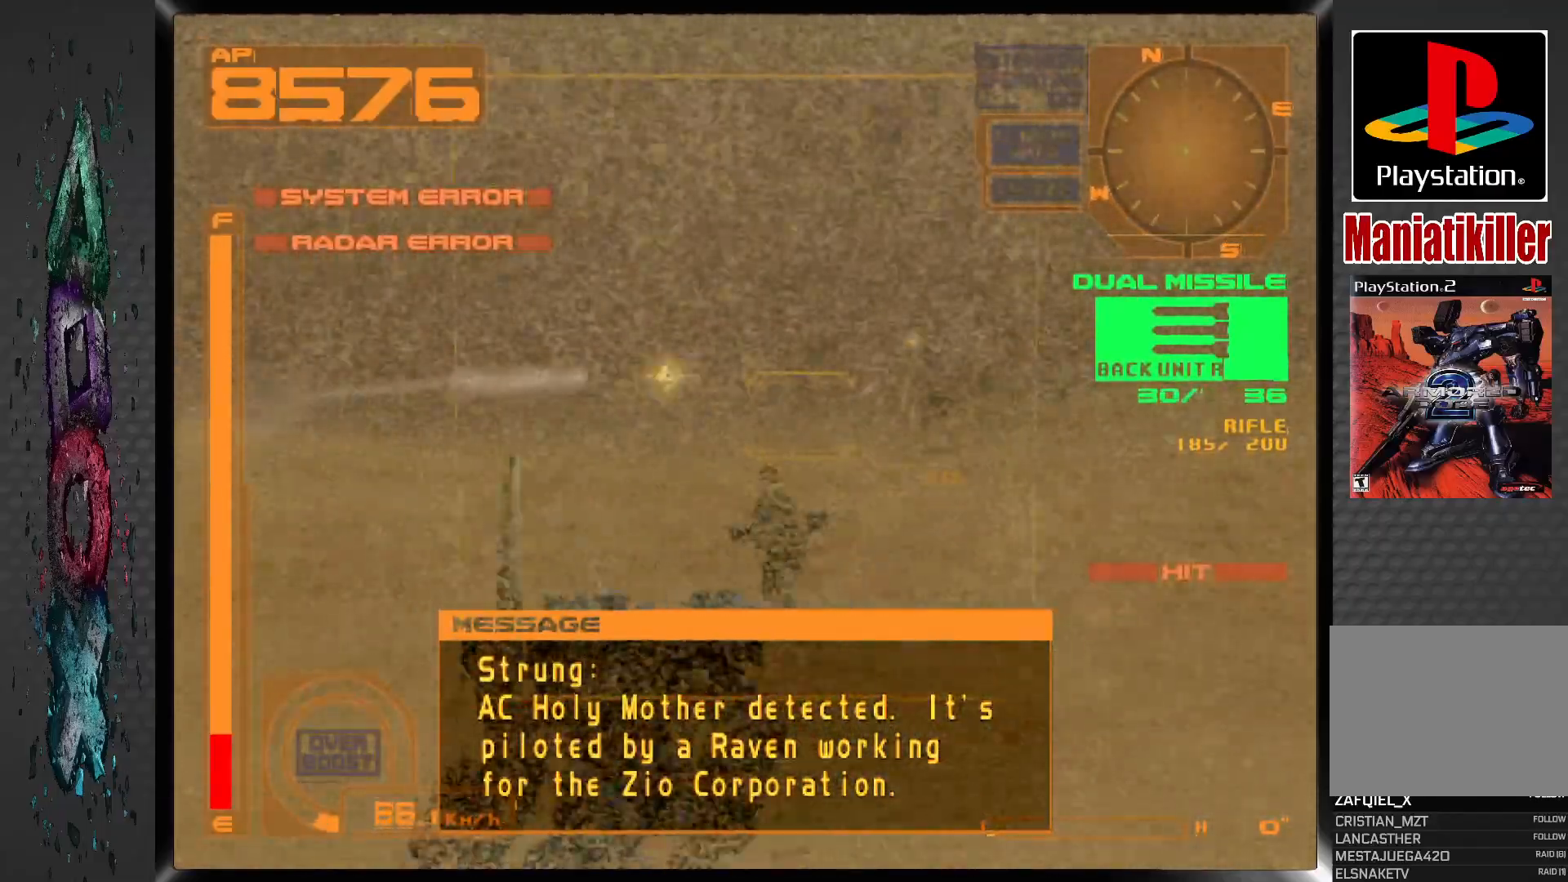
{"buttons": ["L1"], "left_stick": "center", "right_stick": "center", "events": [[383, "DPAD_RIGHT", "up"]]}
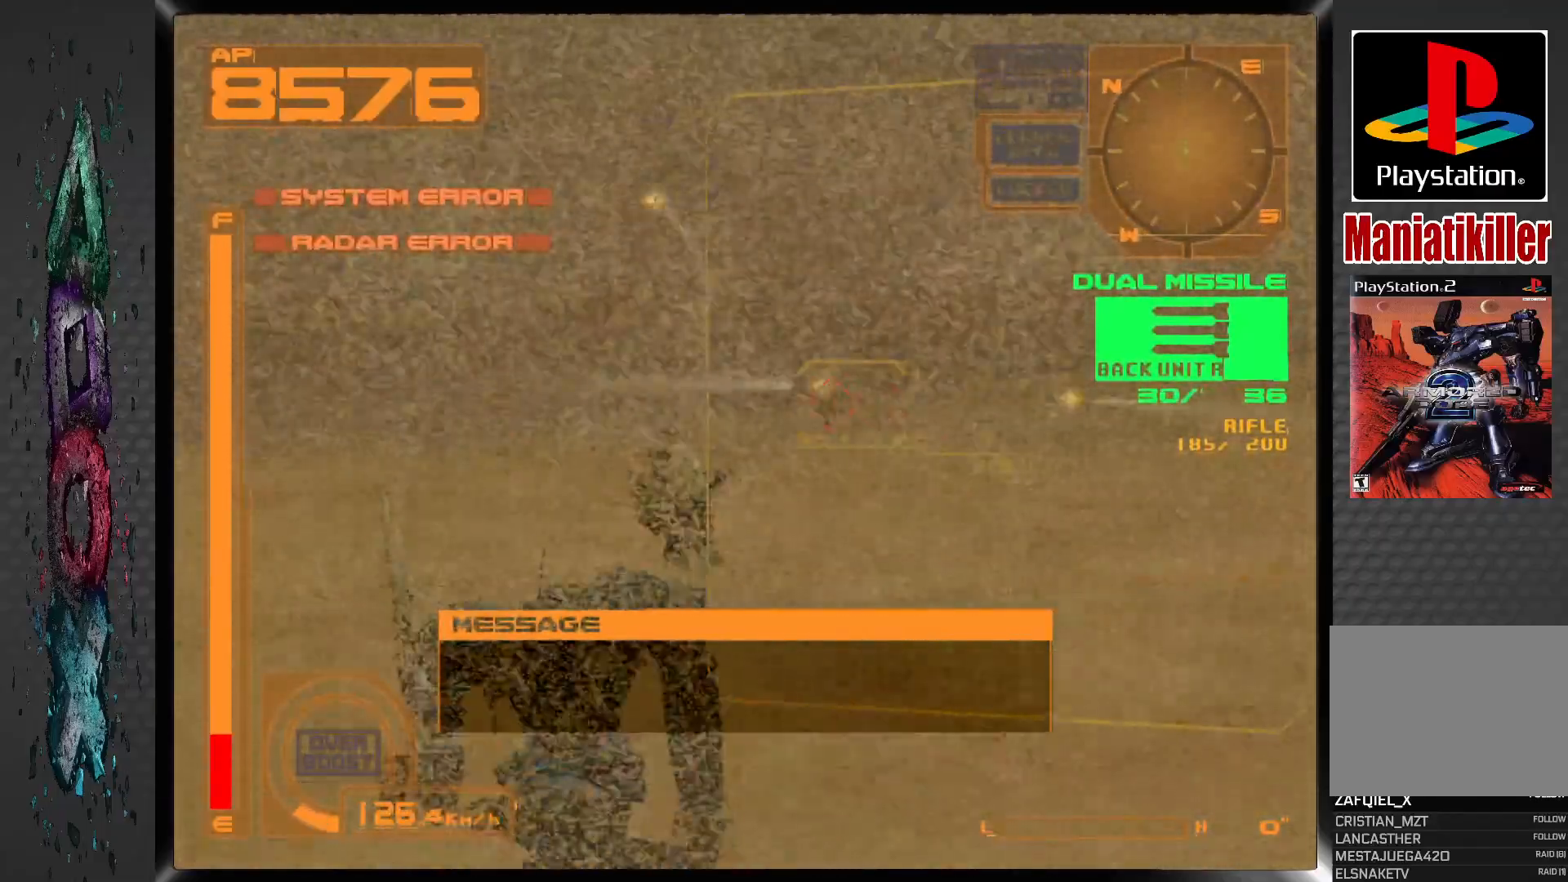
{"buttons": ["L1"], "left_stick": "center", "right_stick": "center", "events": []}
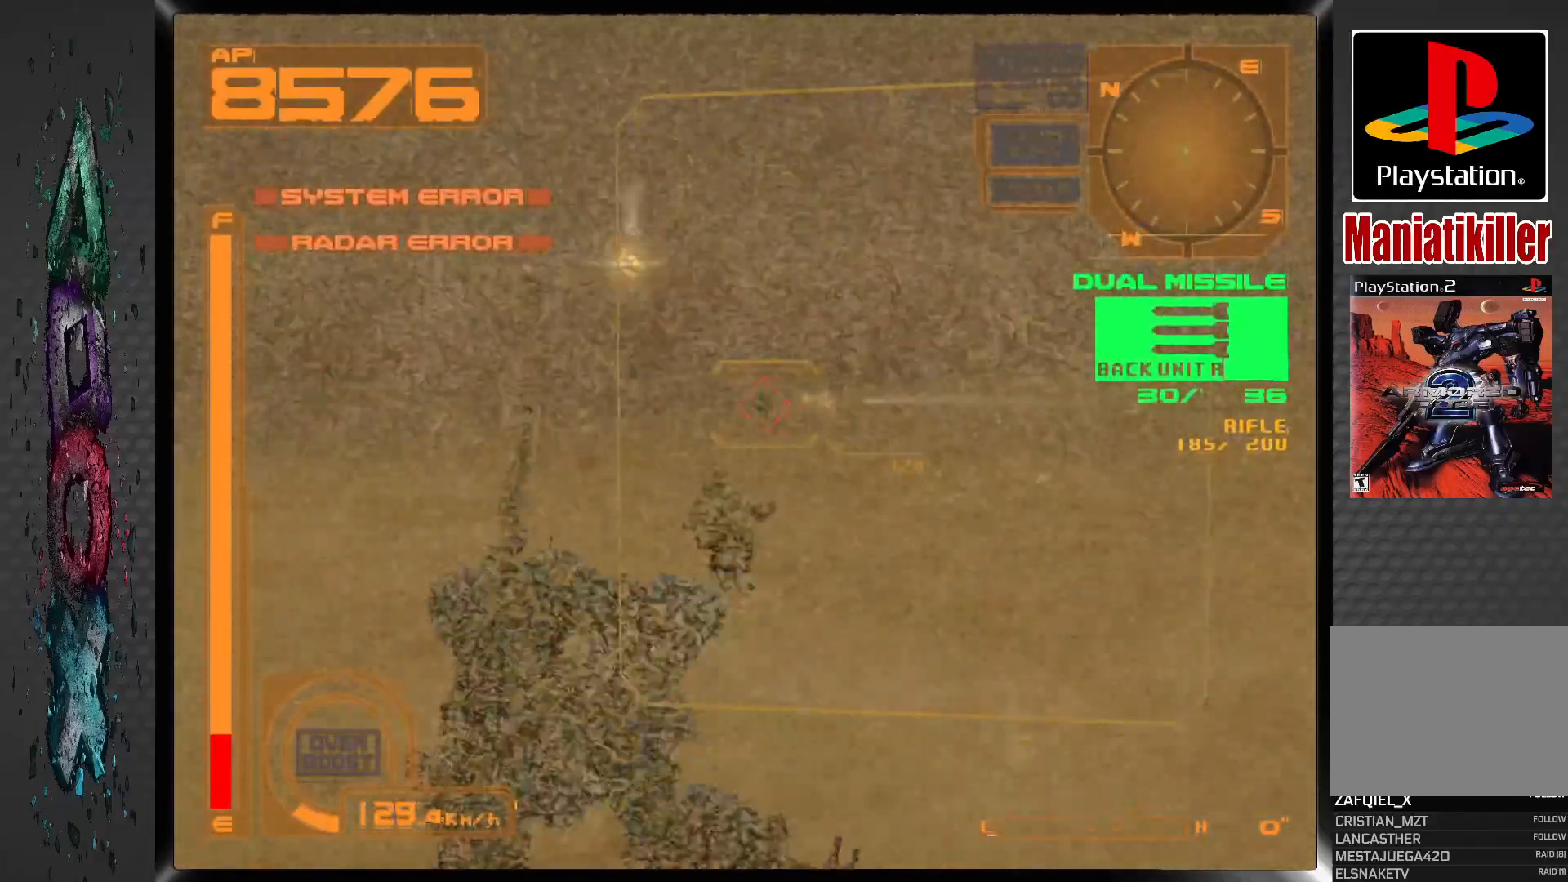
{"buttons": ["L1"], "left_stick": "center", "right_stick": "center", "events": []}
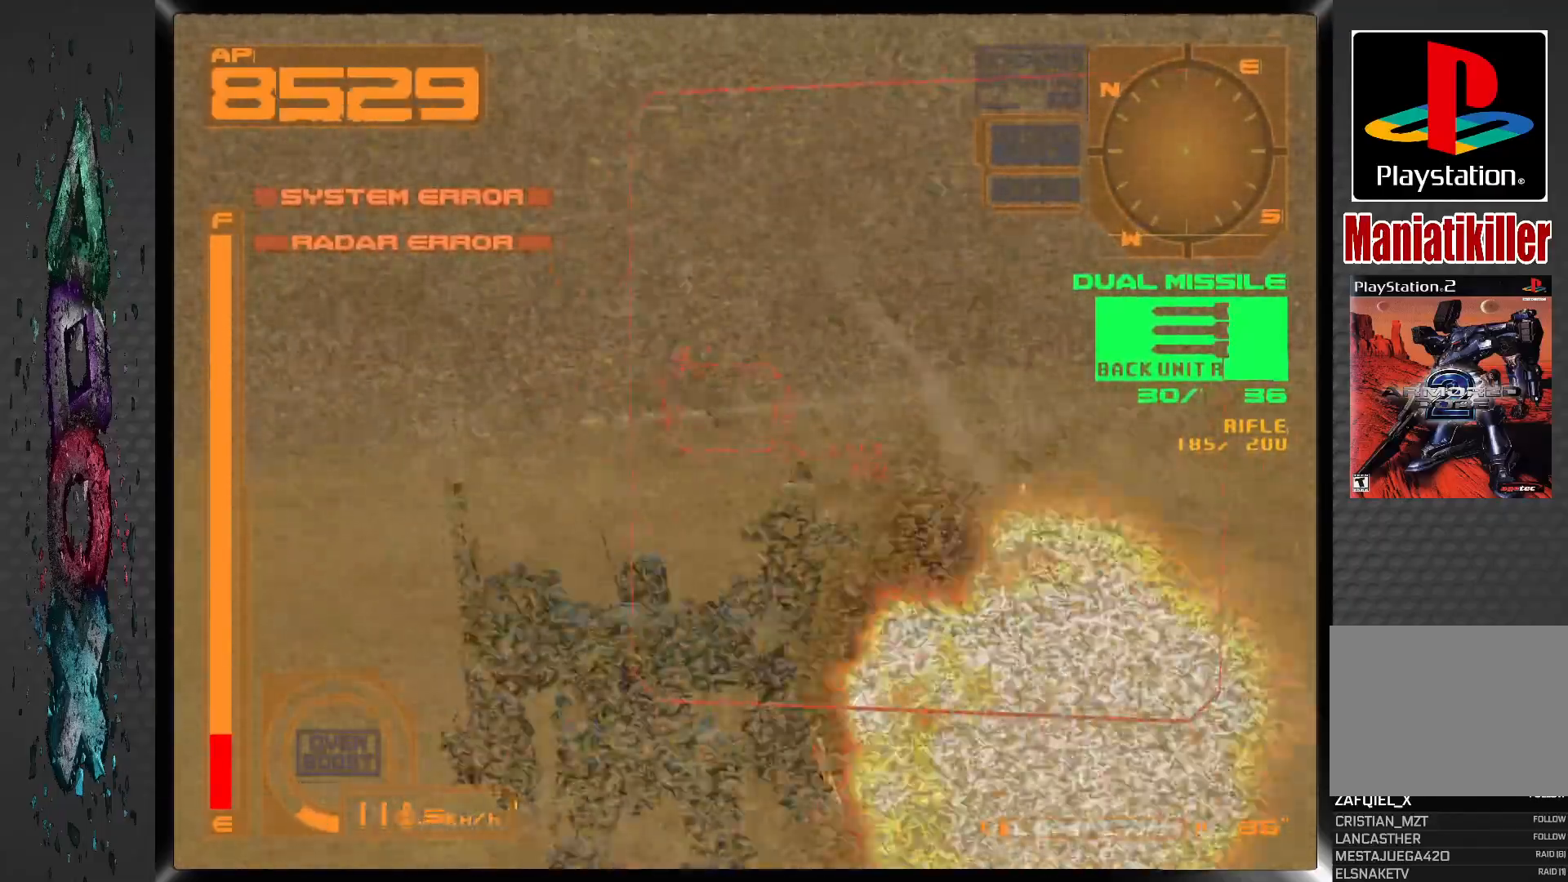
{"buttons": ["DPAD_LEFT"], "left_stick": "center", "right_stick": "center", "events": [[283, "DPAD_LEFT", "down"], [467, "L1", "up"]]}
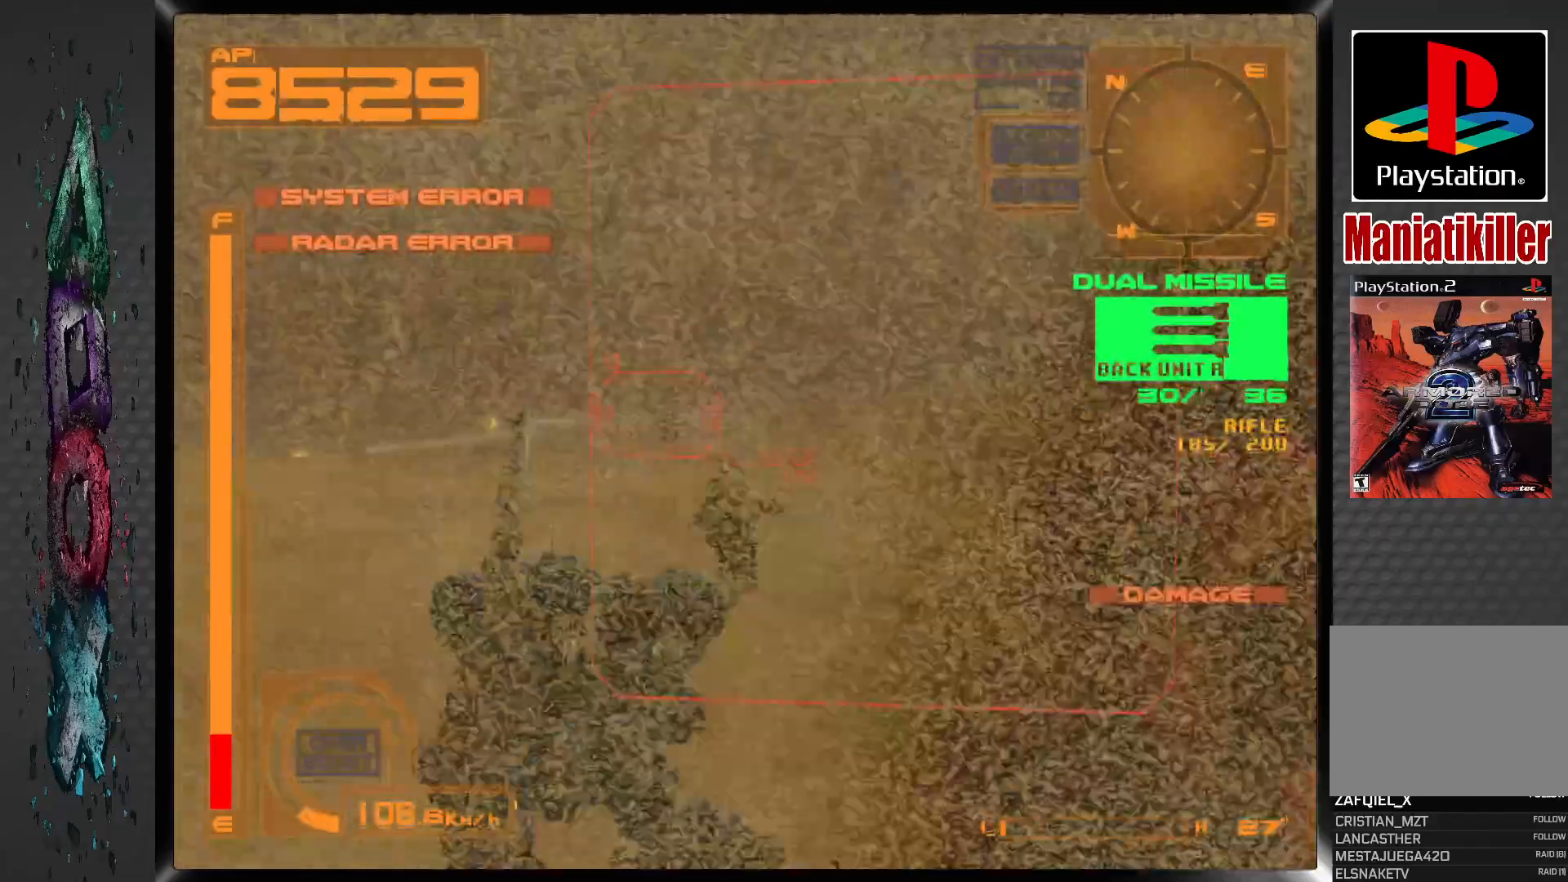
{"buttons": [], "left_stick": "center", "right_stick": "center", "events": [[33, "DPAD_LEFT", "up"], [283, "DPAD_RIGHT", "down"], [333, "DPAD_RIGHT", "up"], [367, "SQUARE", "down"], [483, "SQUARE", "up"]]}
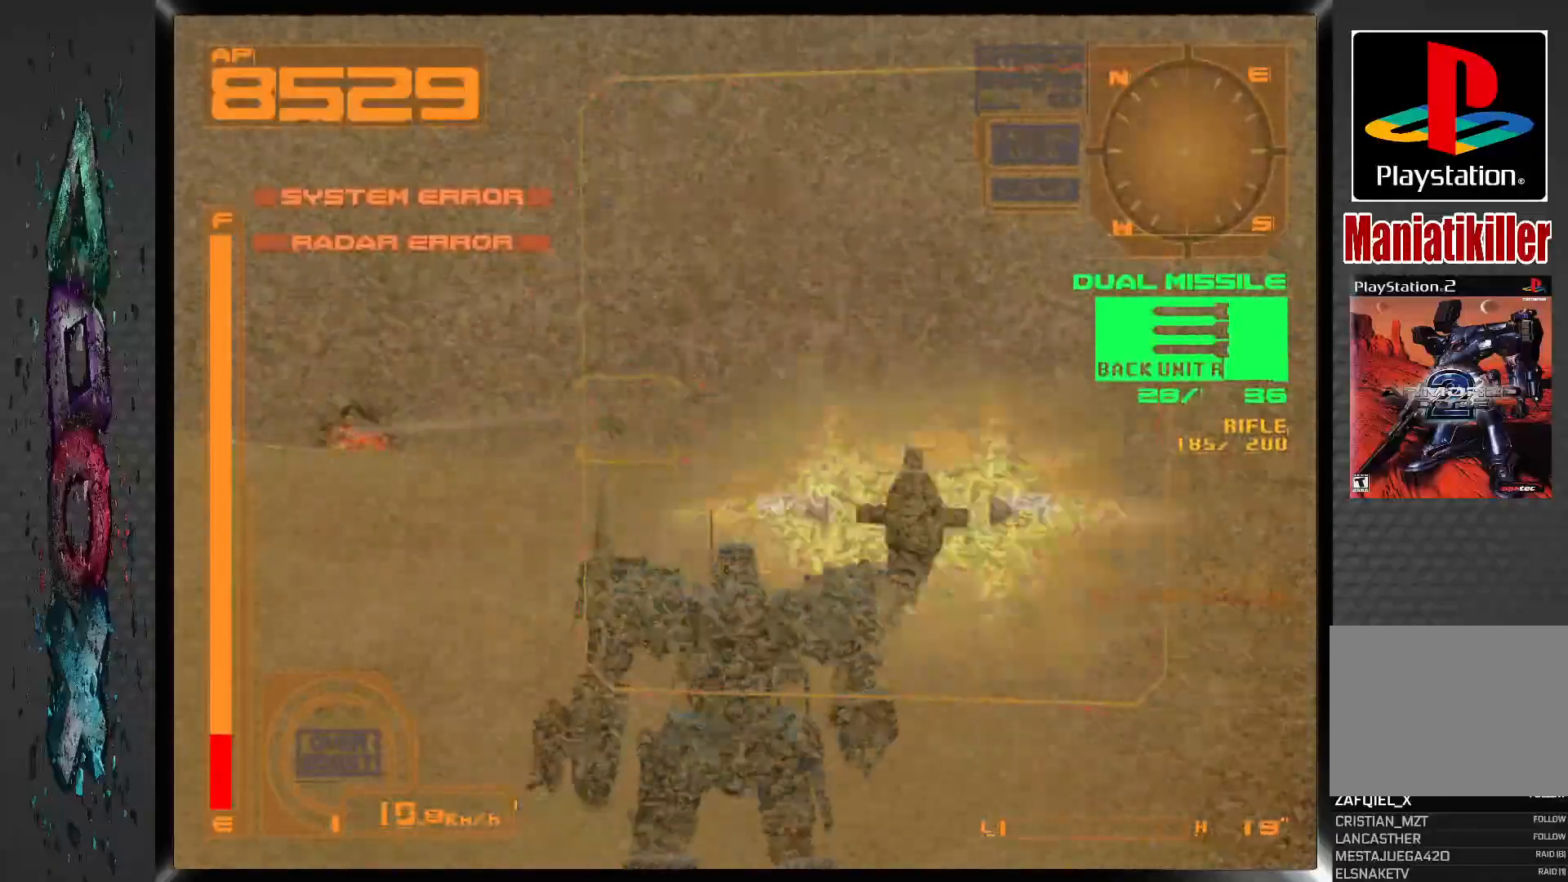
{"buttons": ["R1"], "left_stick": "center", "right_stick": "center", "events": [[17, "DPAD_LEFT", "down"], [100, "R1", "down"], [167, "DPAD_LEFT", "up"], [333, "DPAD_LEFT", "down"], [500, "DPAD_LEFT", "up"]]}
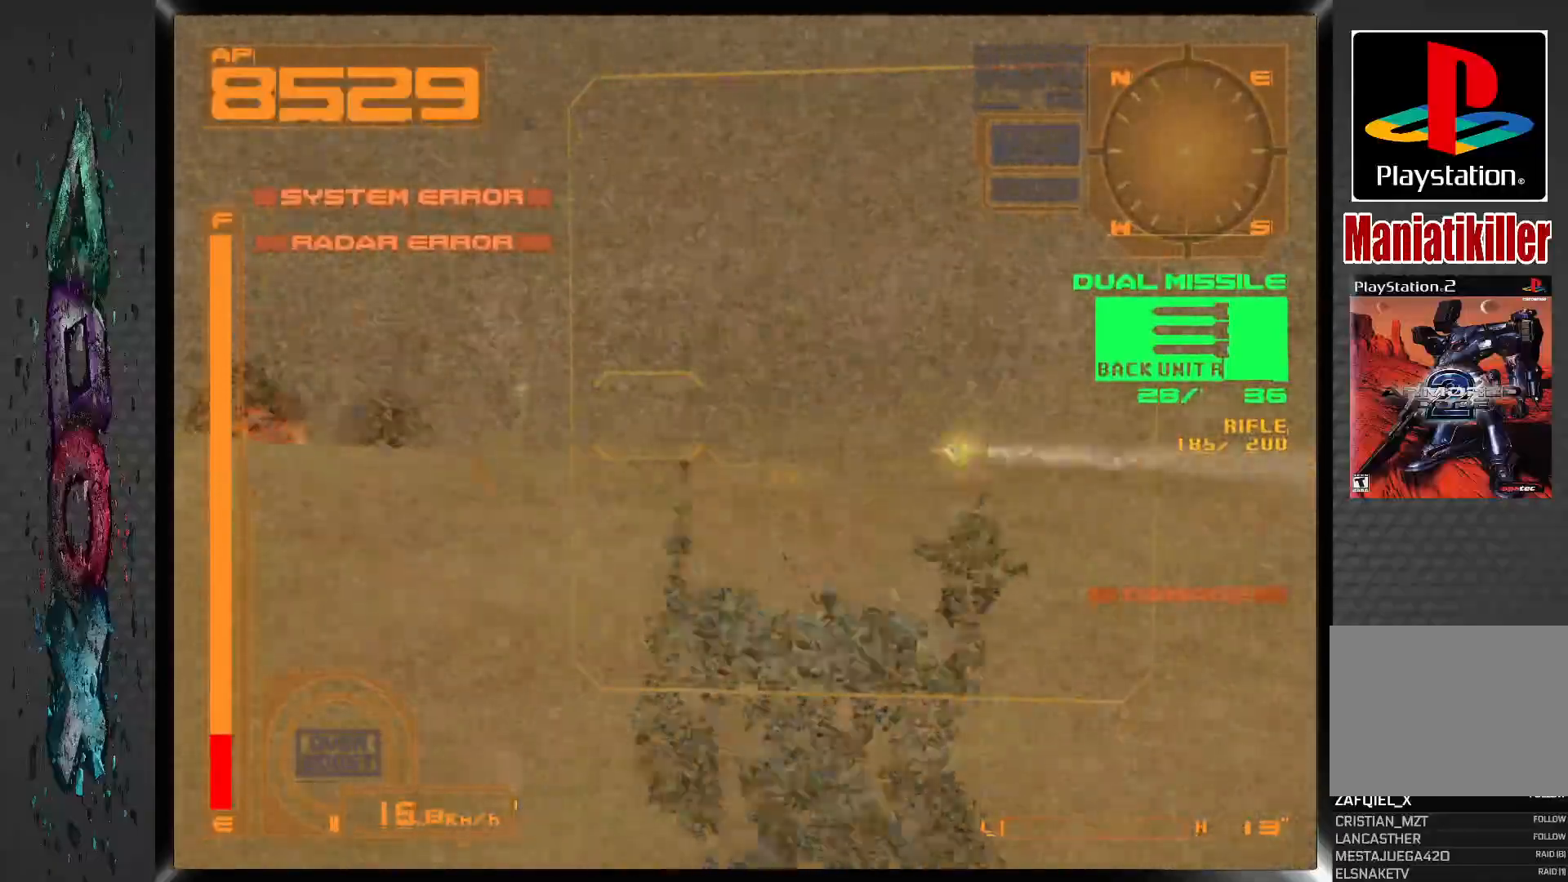
{"buttons": ["R1"], "left_stick": "center", "right_stick": "center", "events": [[300, "DPAD_LEFT", "down"], [450, "DPAD_LEFT", "up"]]}